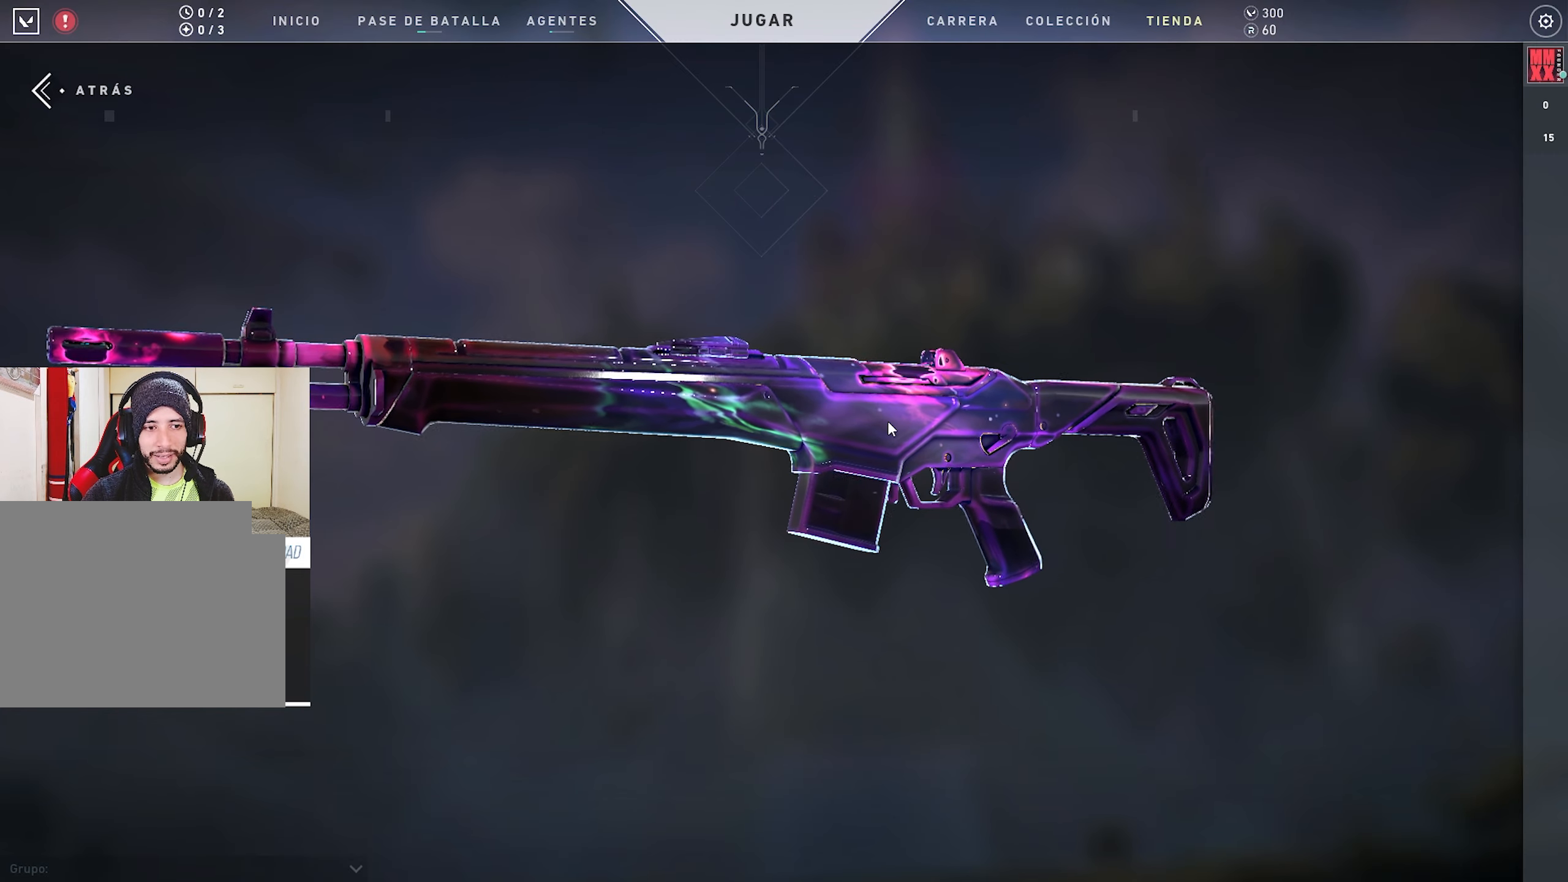
Gameplay with keyboard and mouse; each line is a JSON object with the keys and mouse buttons held at the frame after it. "events" lists presses ("down") and releases ("up") of "a", "alt", "c", "ctrl", "d", "e", "f", "q", "r", "s", "shift", "space", "tab", "v", "w", "x", "z", "mouse_left", "mouse_wheel", "mouse_right", "mouse_mb4" and "mouse_mb5" between this image and that frame as [ms after this image, input, new state], when the widget could be followed in between. "mouse_left", "mouse_wheel", "mouse_right", "mouse_mb4", "mouse_mb5" = the "left", "wheel", "right", "mb4", "mb5" buttons of the "mouse" list. No other keys are recorded. "wheel" means that the mouse wheel is clicked or scrolled. Mouse movement is not recorded.
{"keys": [], "mouse": ["left"], "events": []}
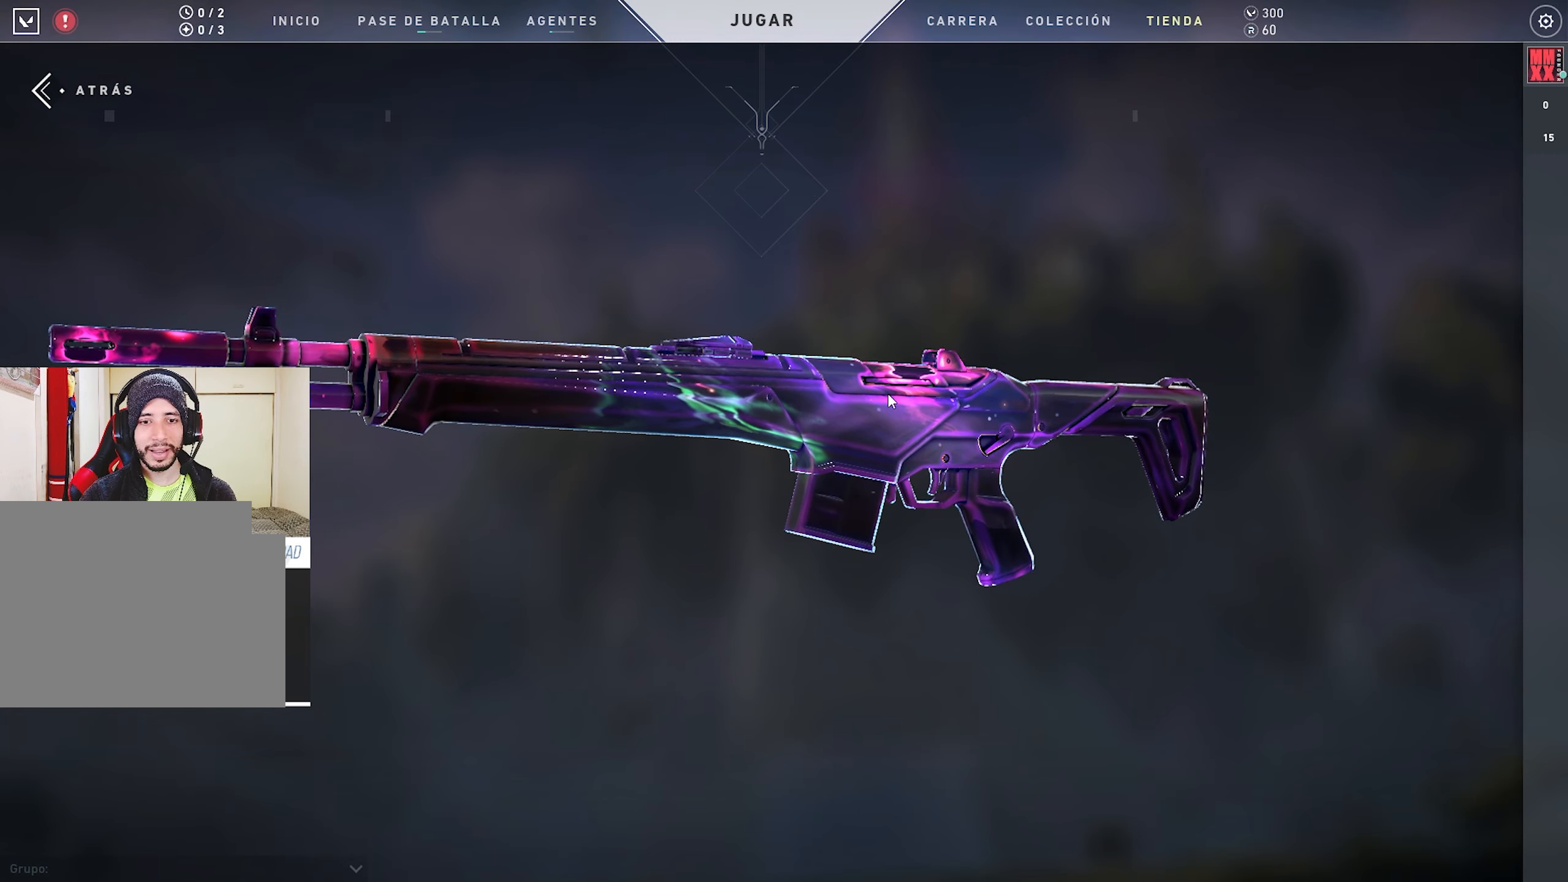
{"keys": [], "mouse": ["left"], "events": []}
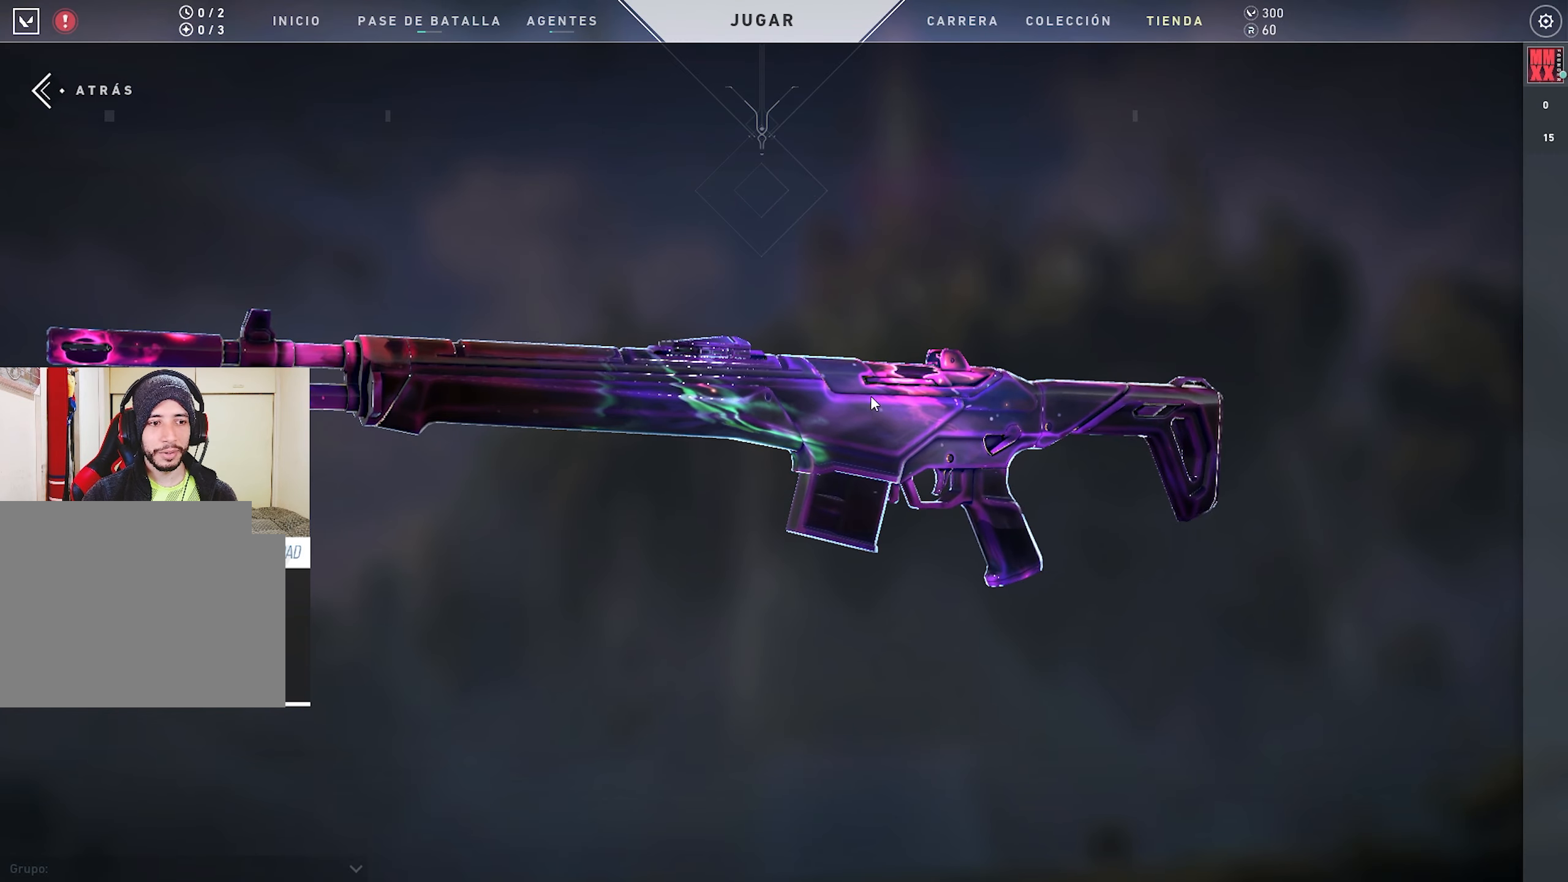
{"keys": [], "mouse": ["left"], "events": []}
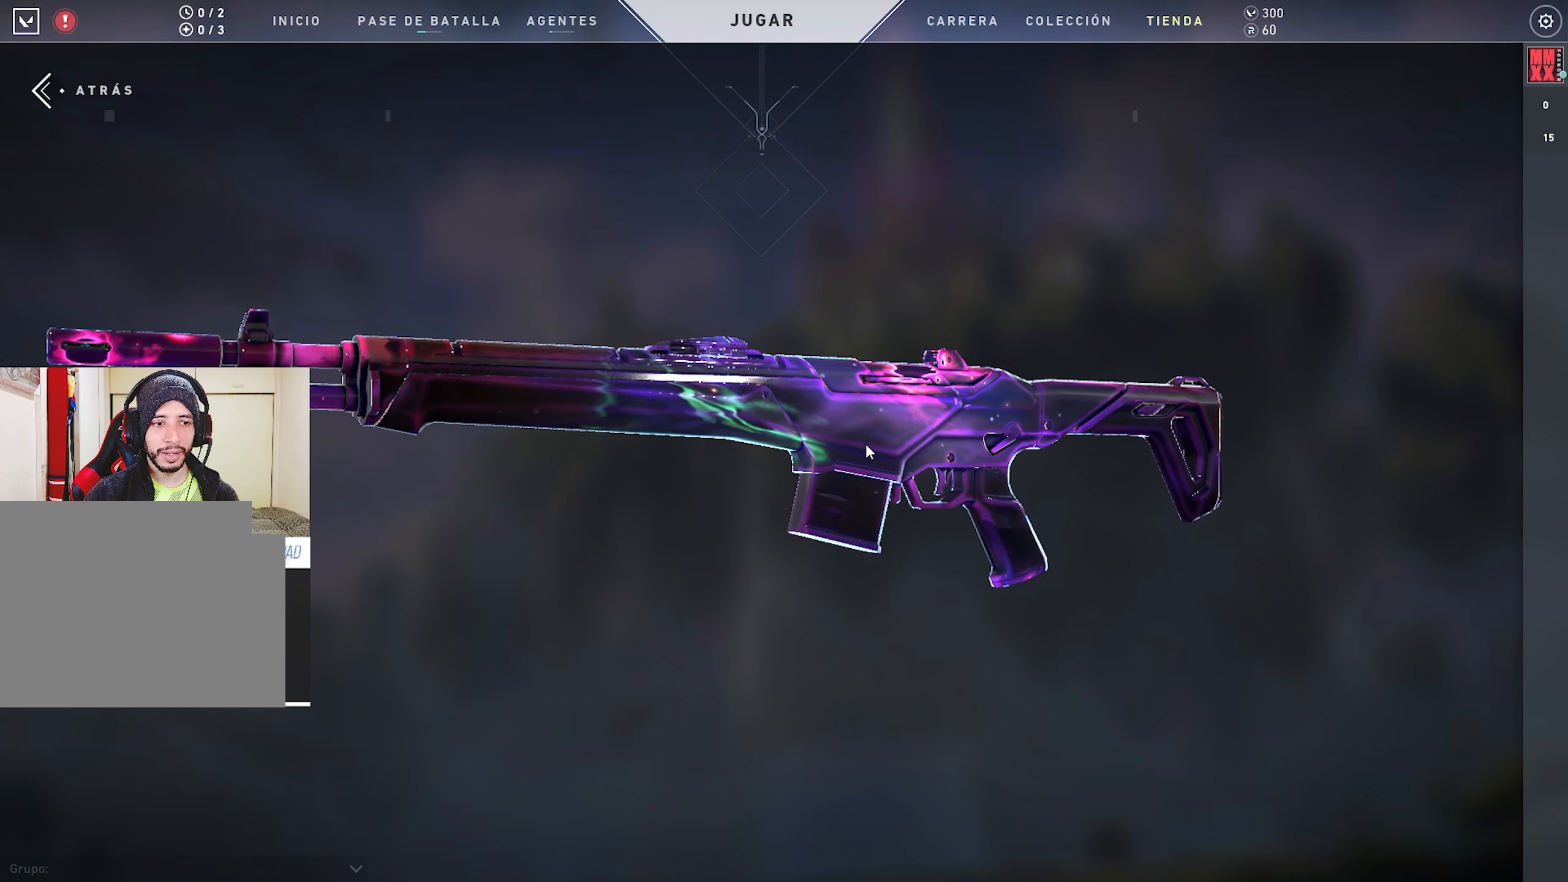
{"keys": [], "mouse": ["left"], "events": []}
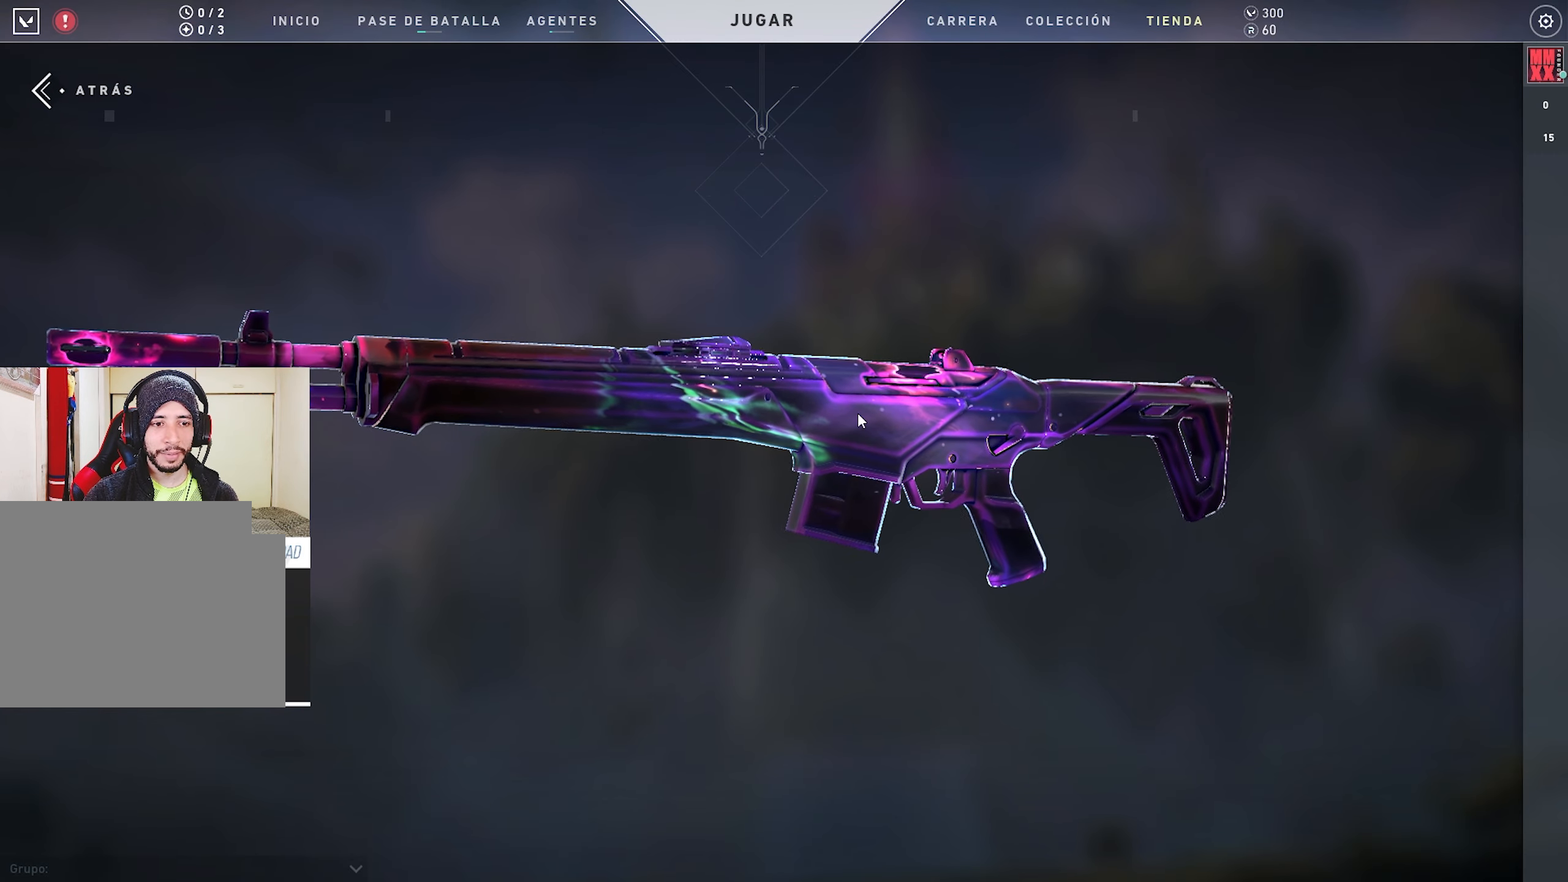
{"keys": [], "mouse": ["left"], "events": []}
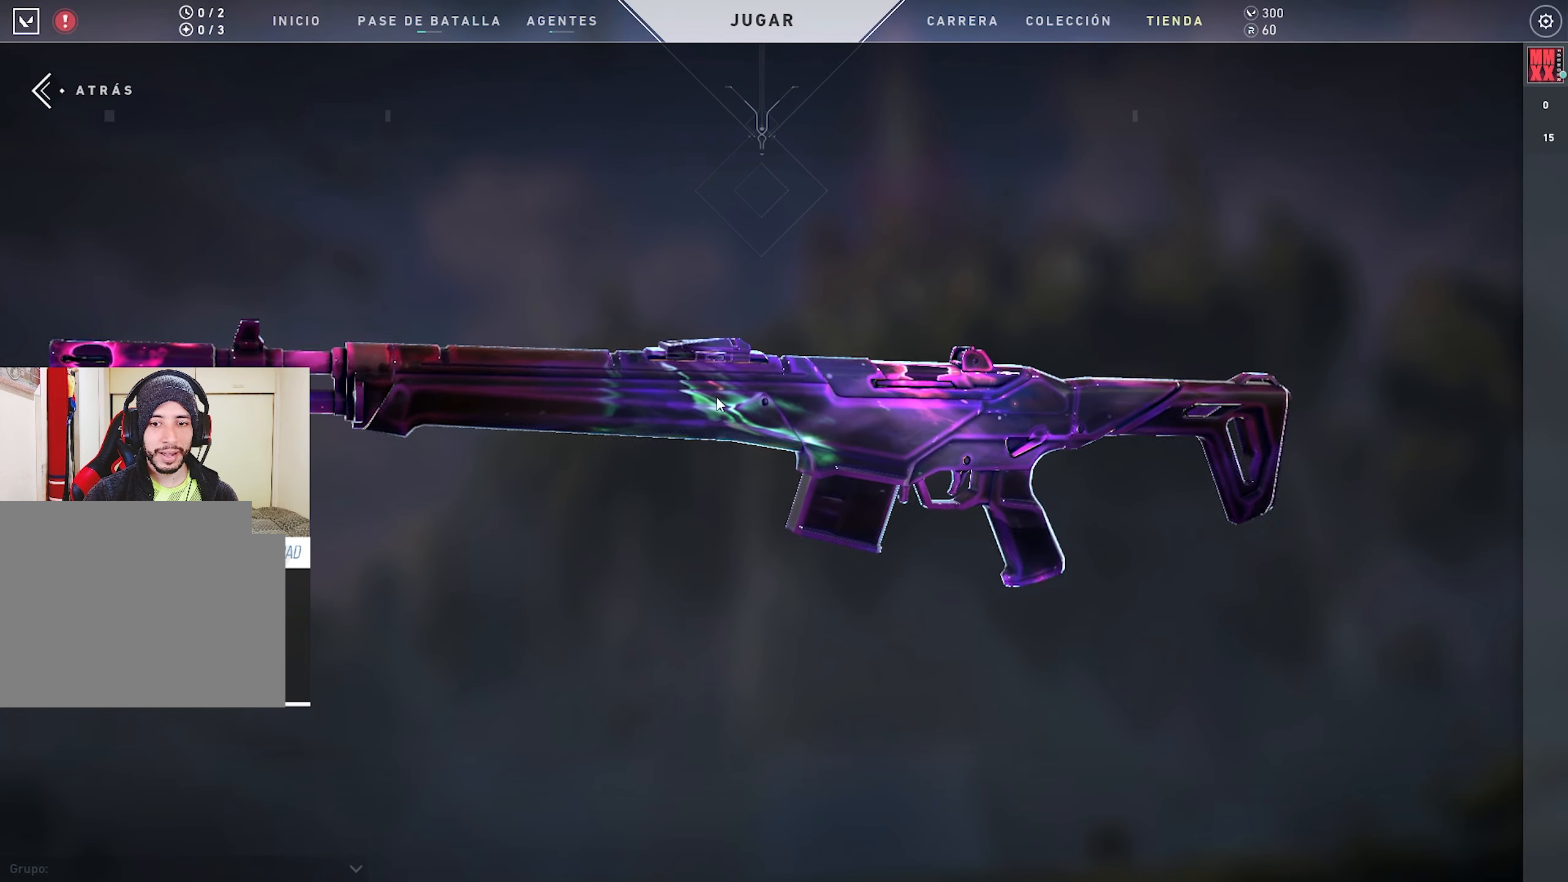
{"keys": [], "mouse": ["left"], "events": []}
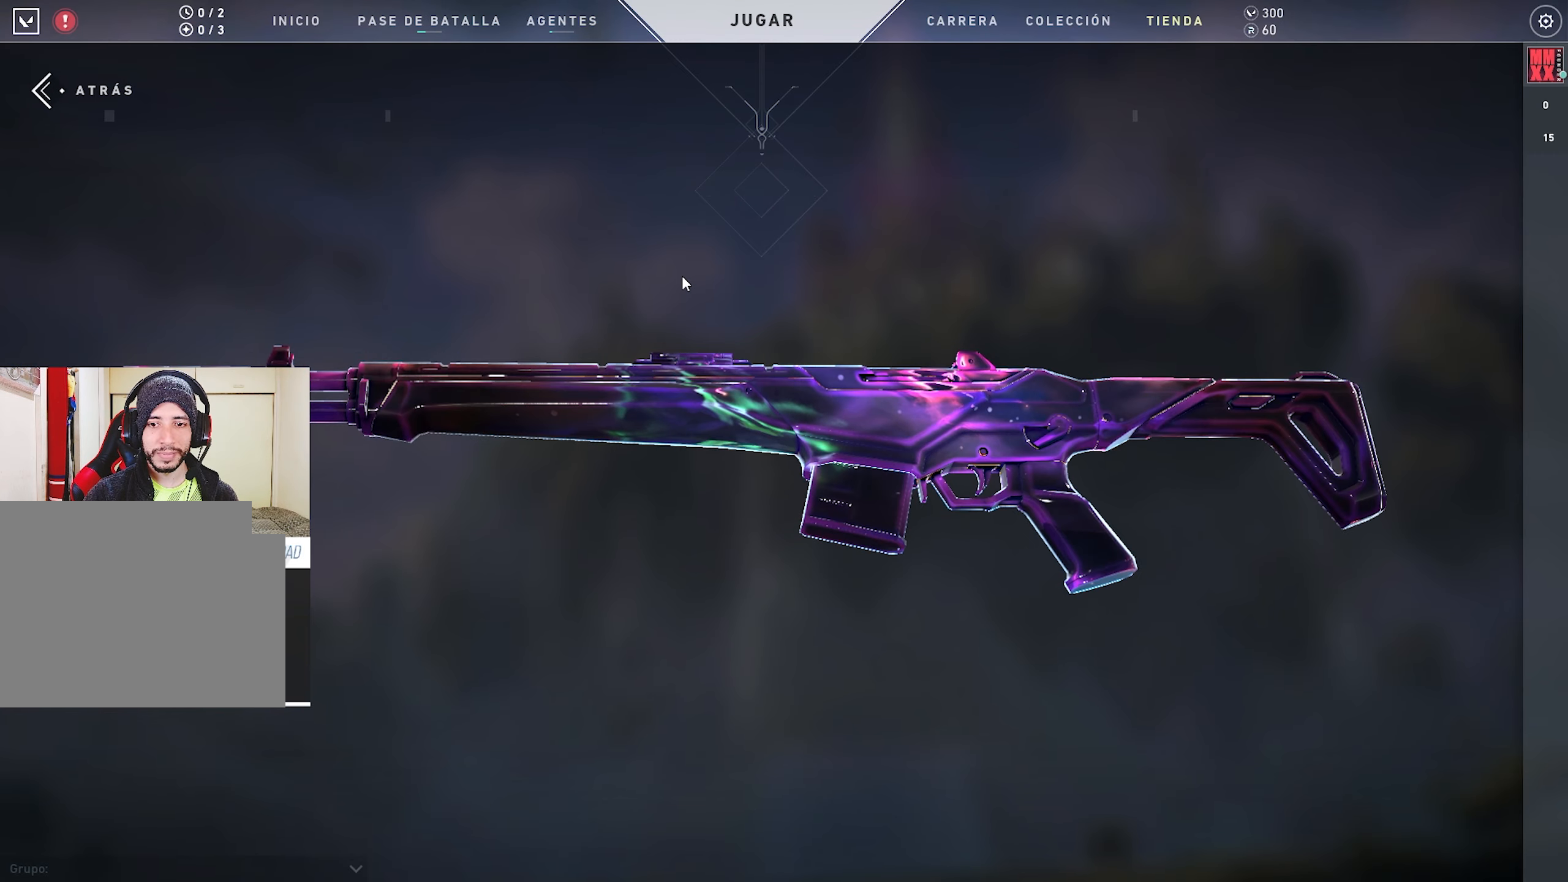
{"keys": [], "mouse": ["left"], "events": []}
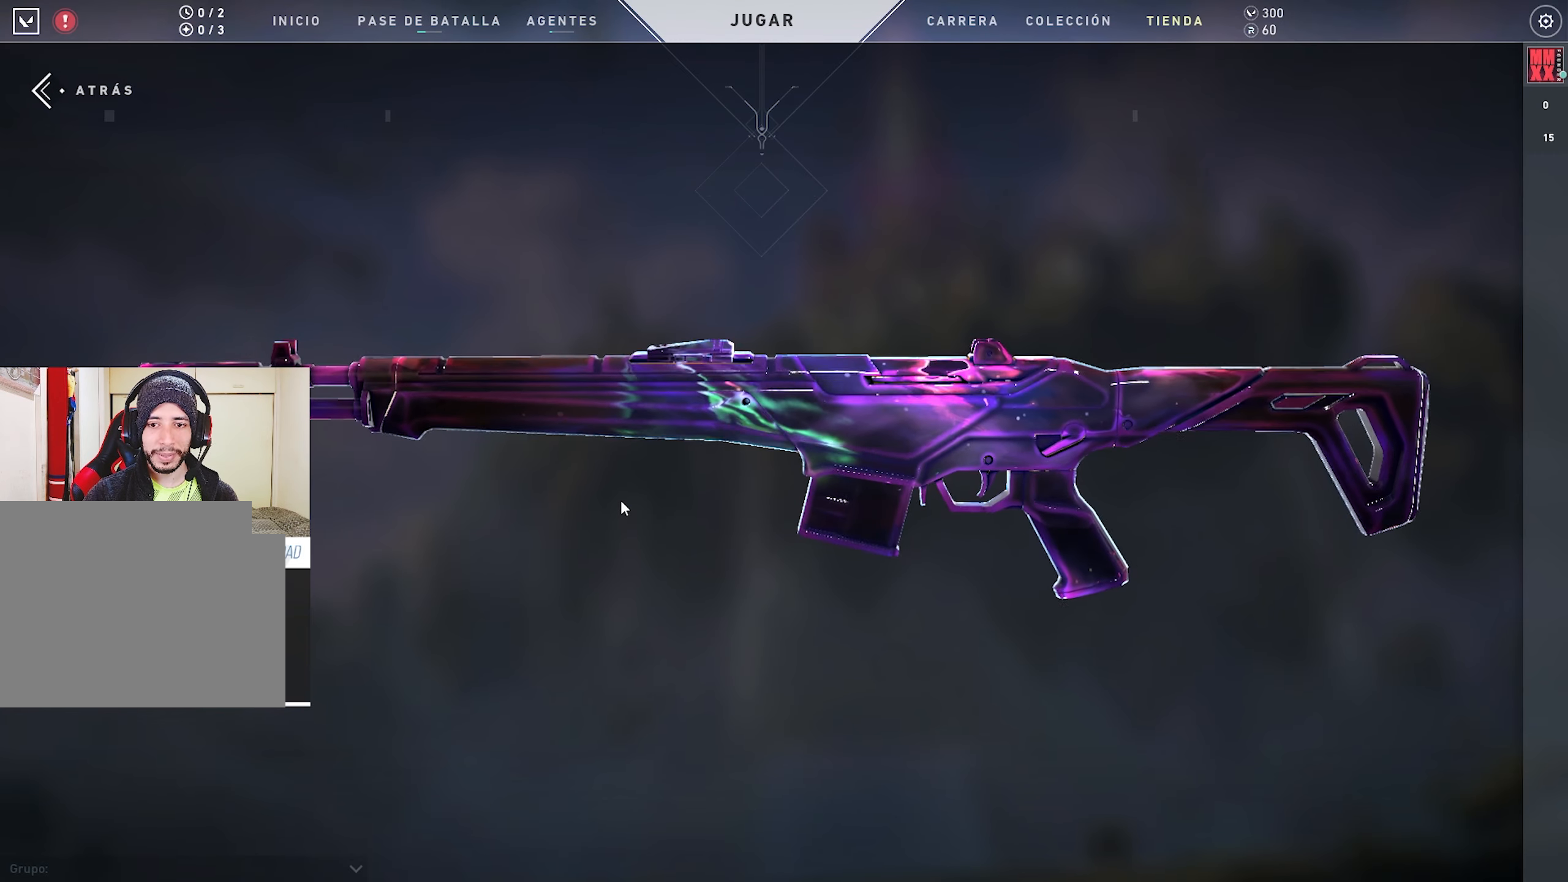
{"keys": [], "mouse": ["left"], "events": []}
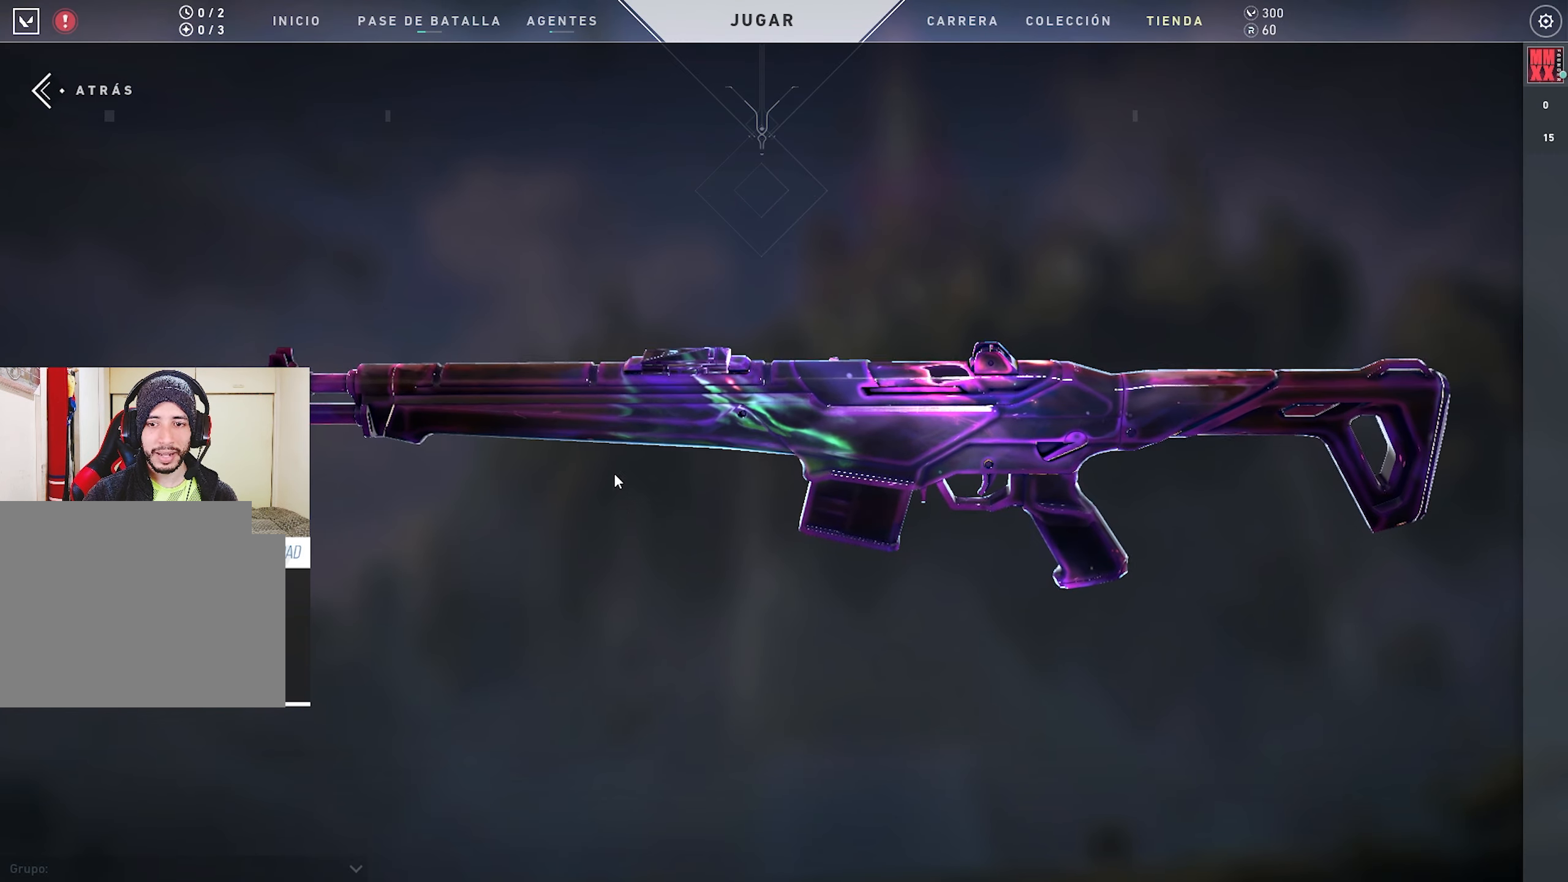
{"keys": [], "mouse": ["left"], "events": []}
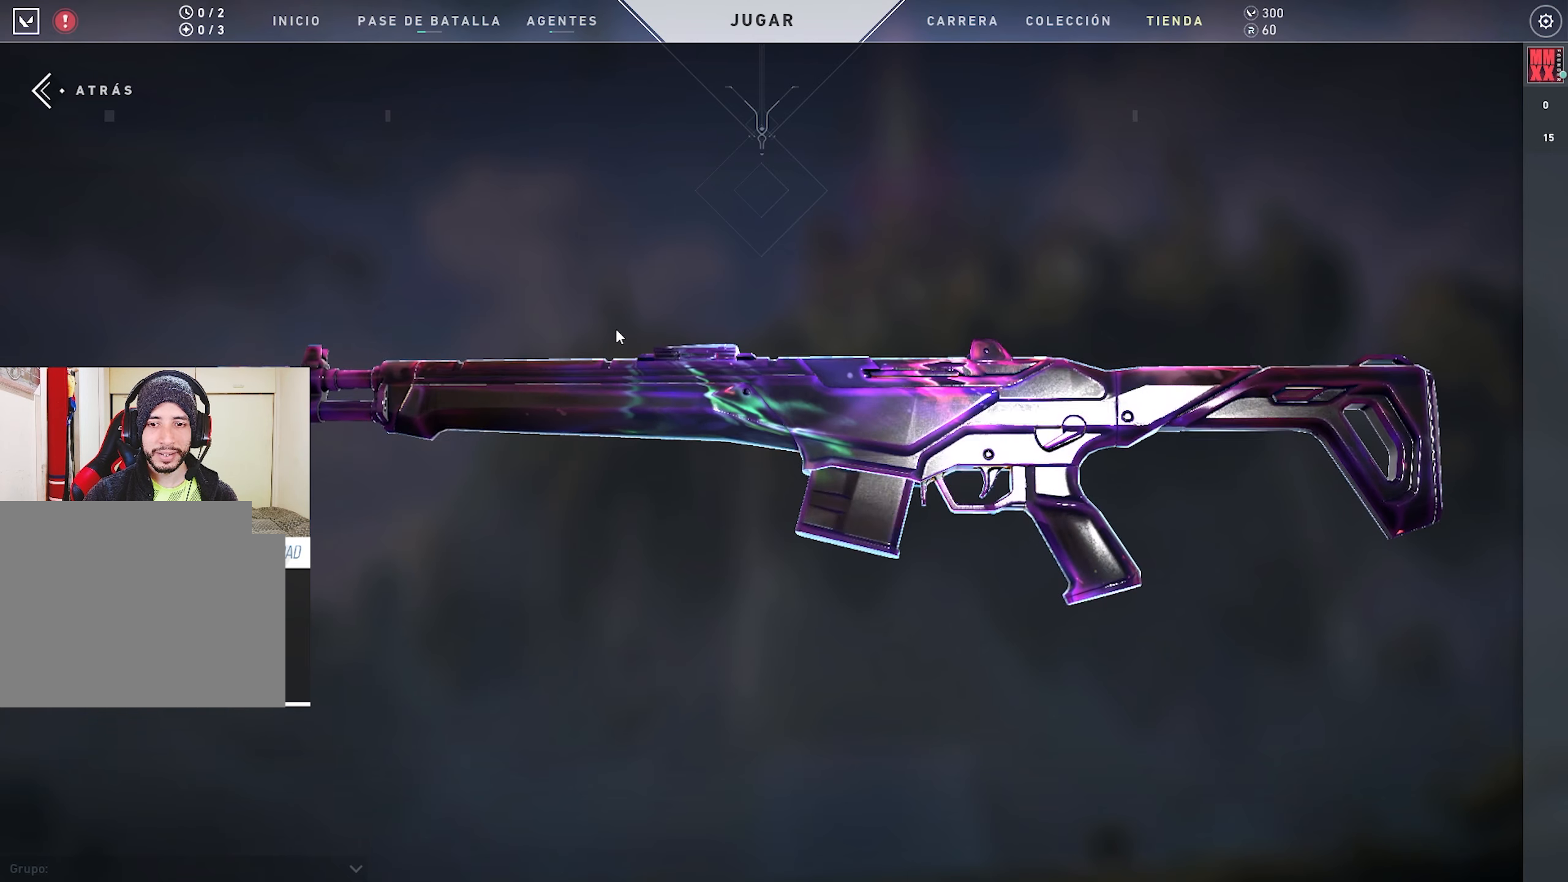
{"keys": [], "mouse": [], "events": [[150, "mouse_left", "up"]]}
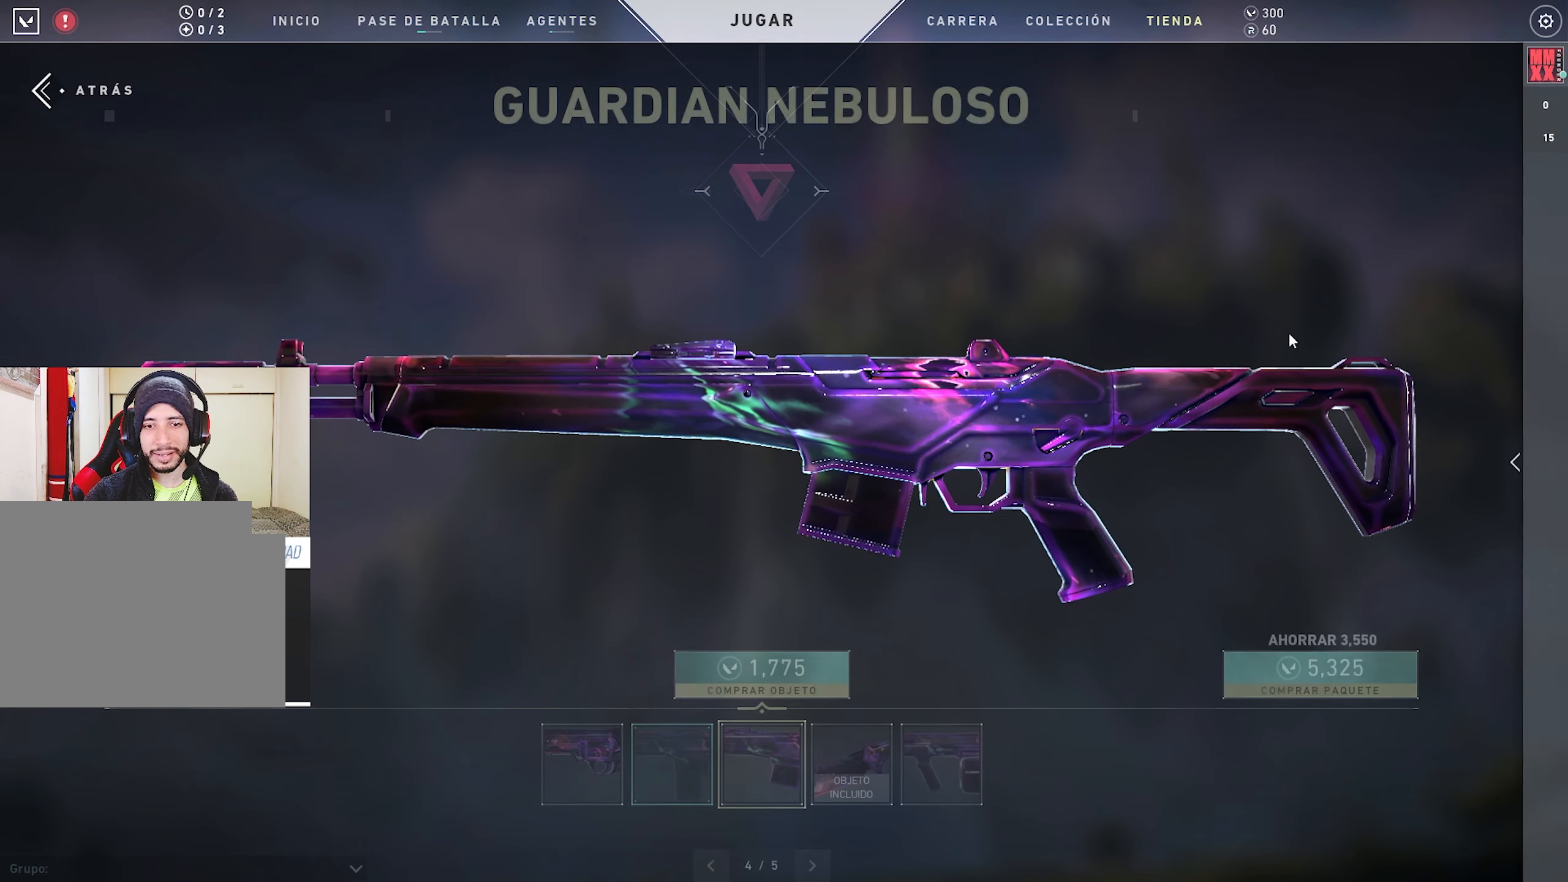
{"keys": [], "mouse": [], "events": []}
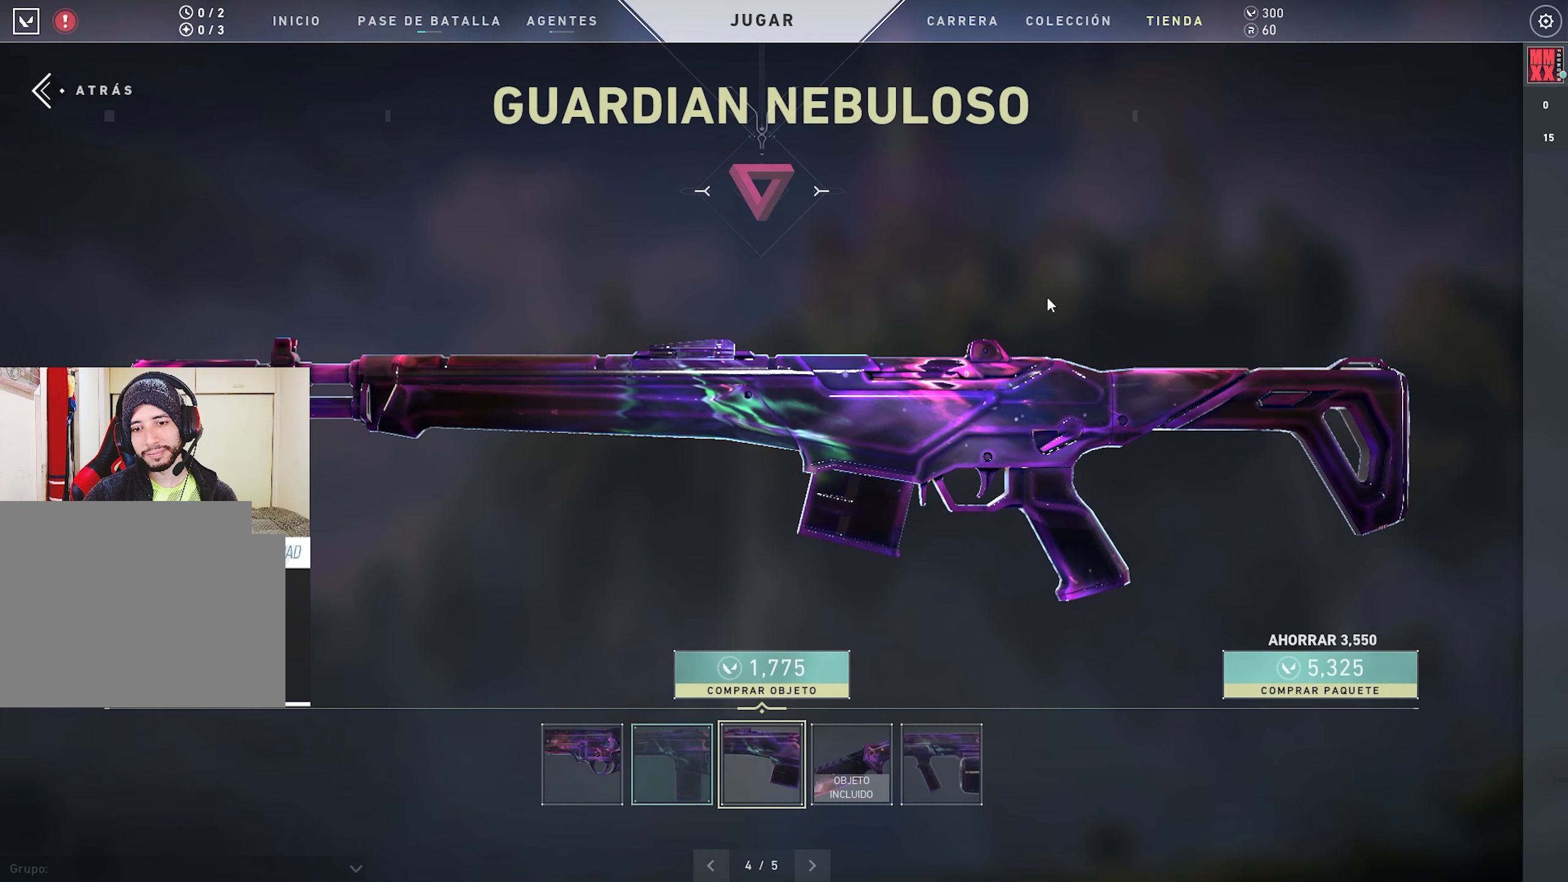
{"keys": [], "mouse": [], "events": []}
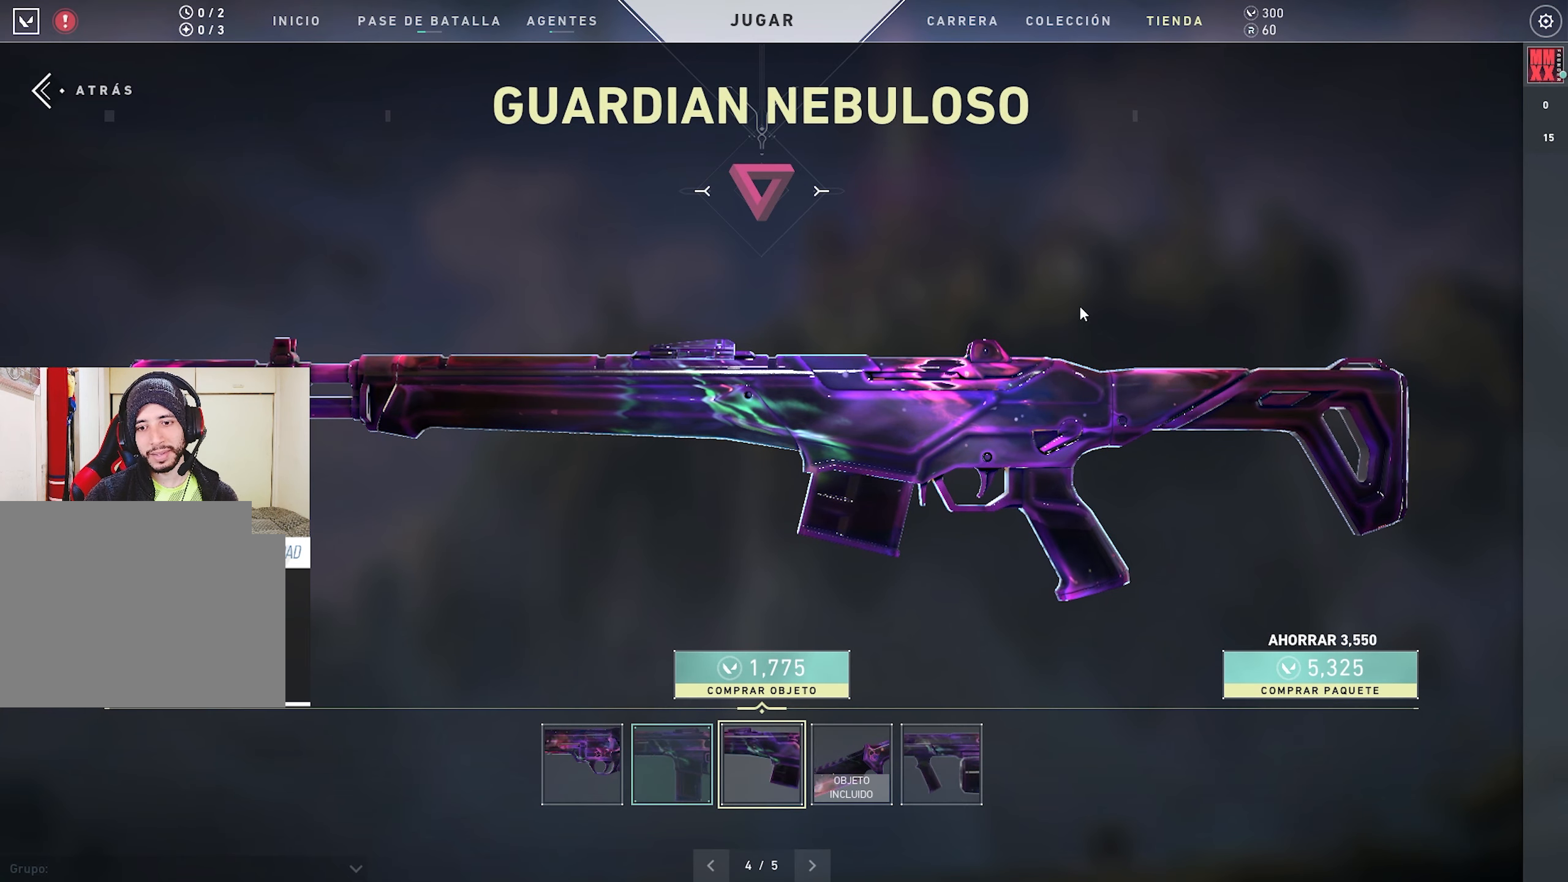
{"keys": [], "mouse": [], "events": []}
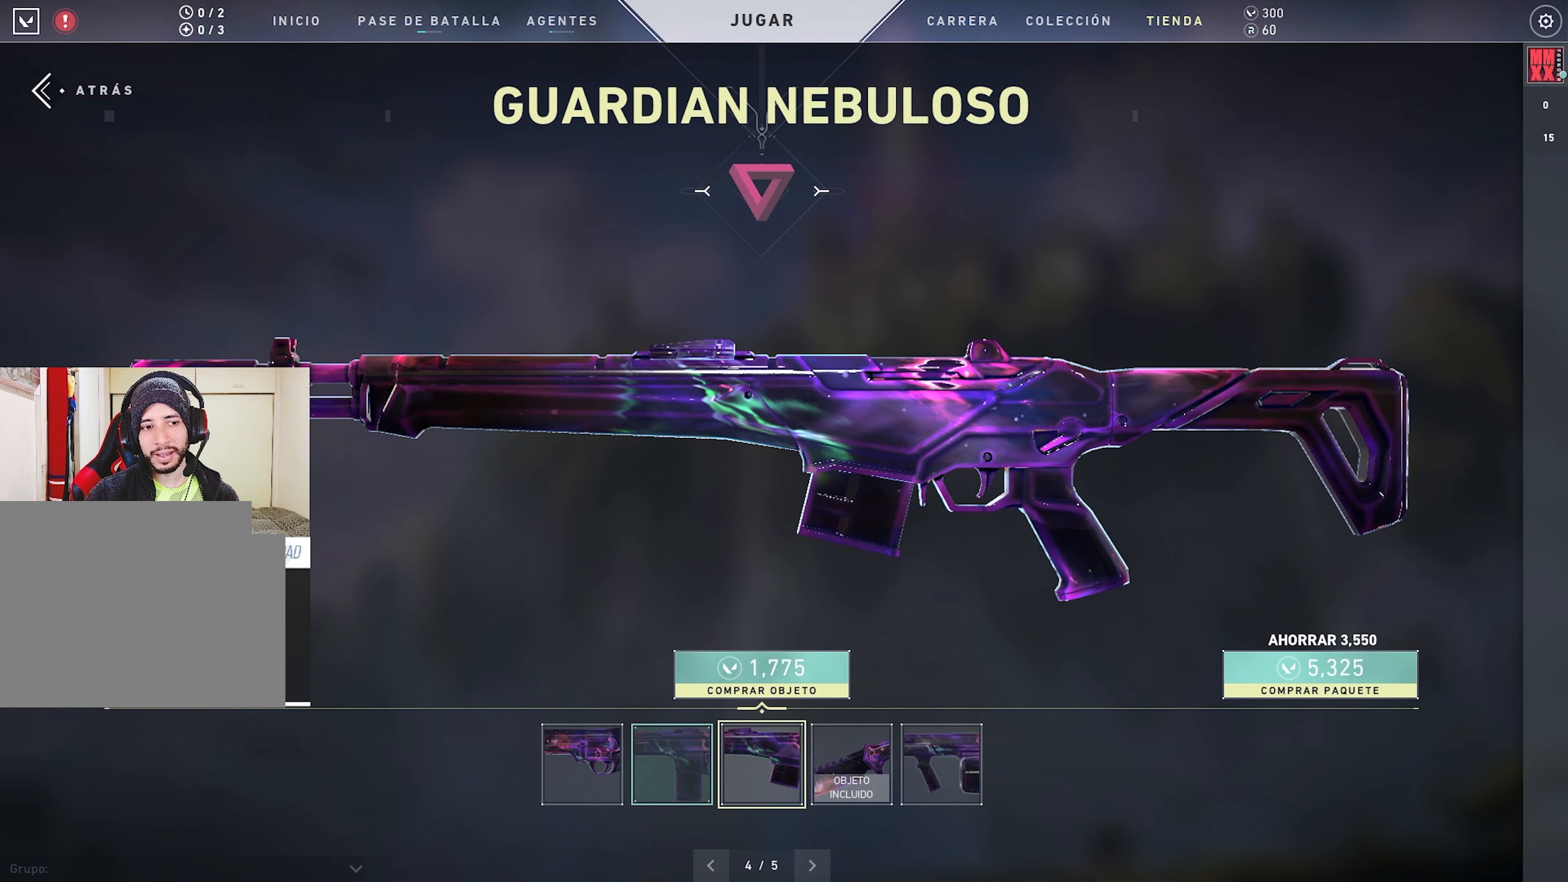
{"keys": [], "mouse": [], "events": []}
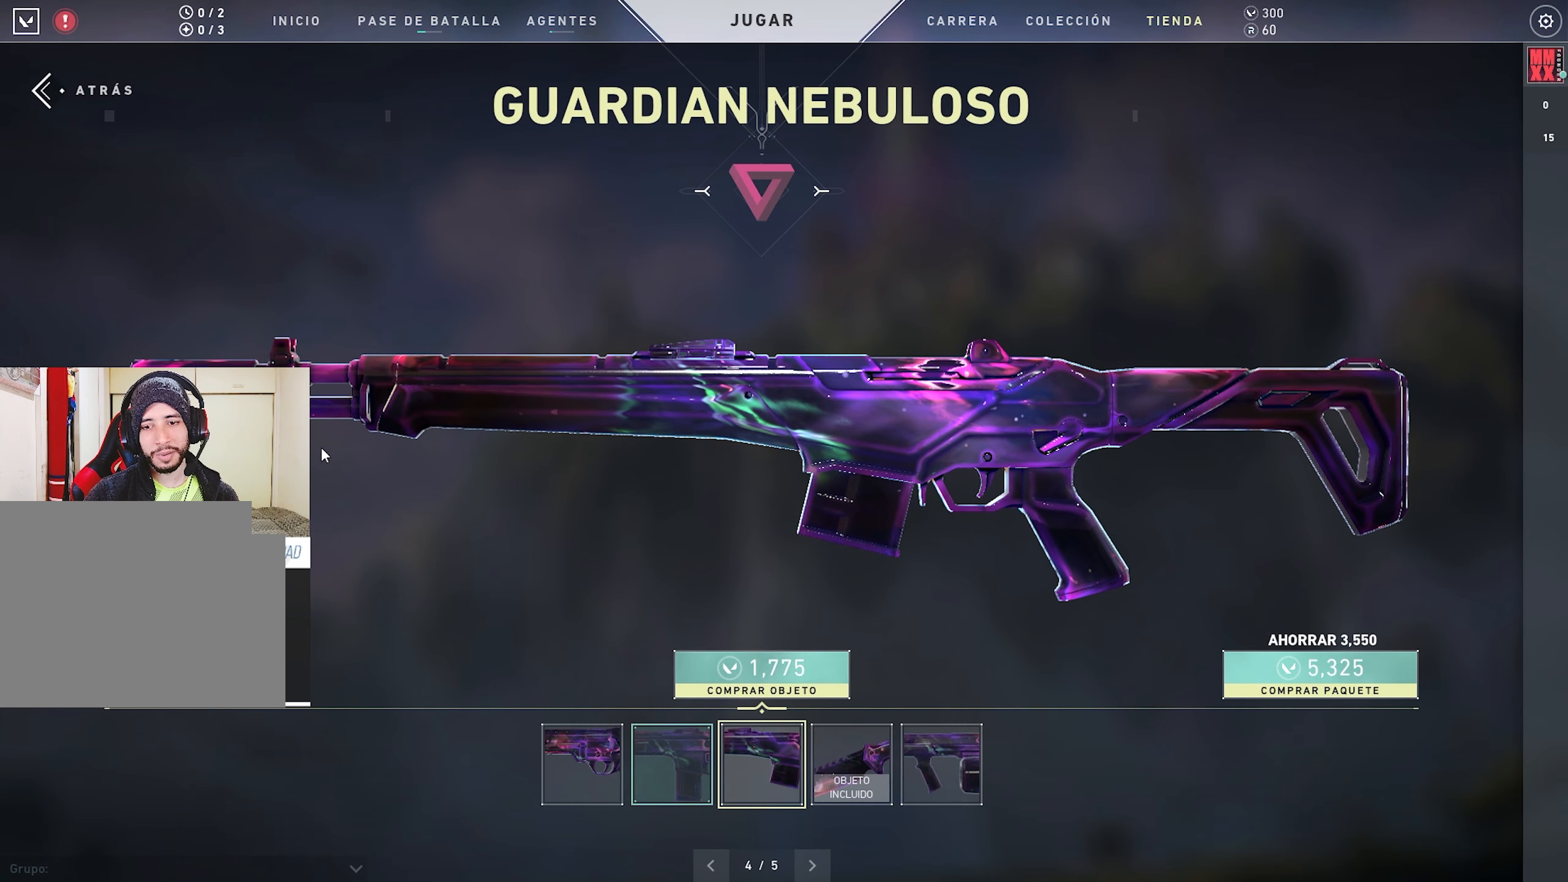
{"keys": [], "mouse": [], "events": []}
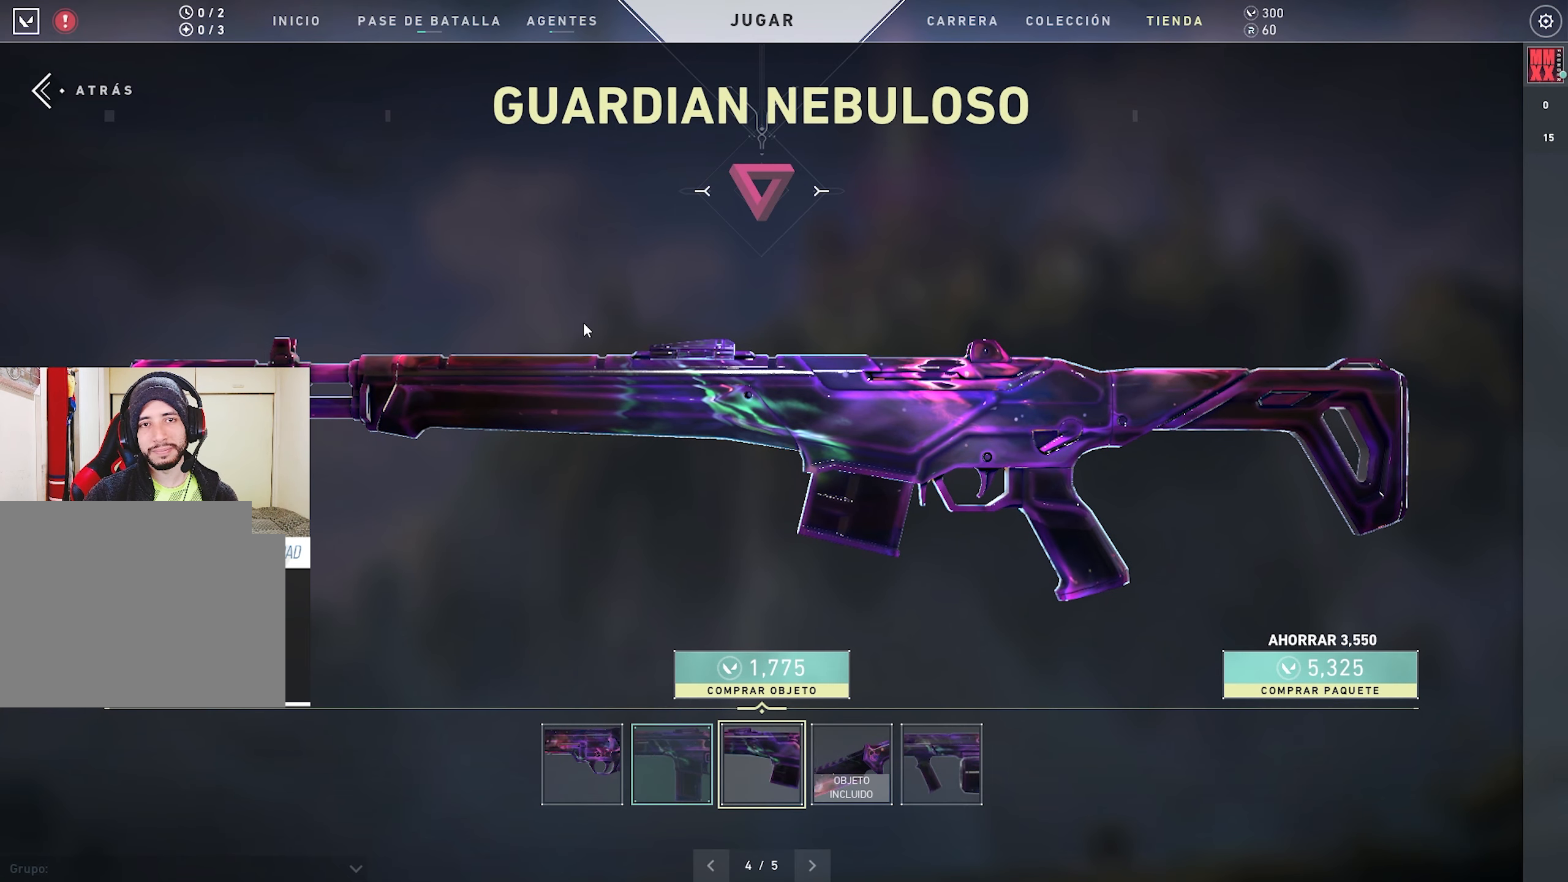
{"keys": [], "mouse": [], "events": []}
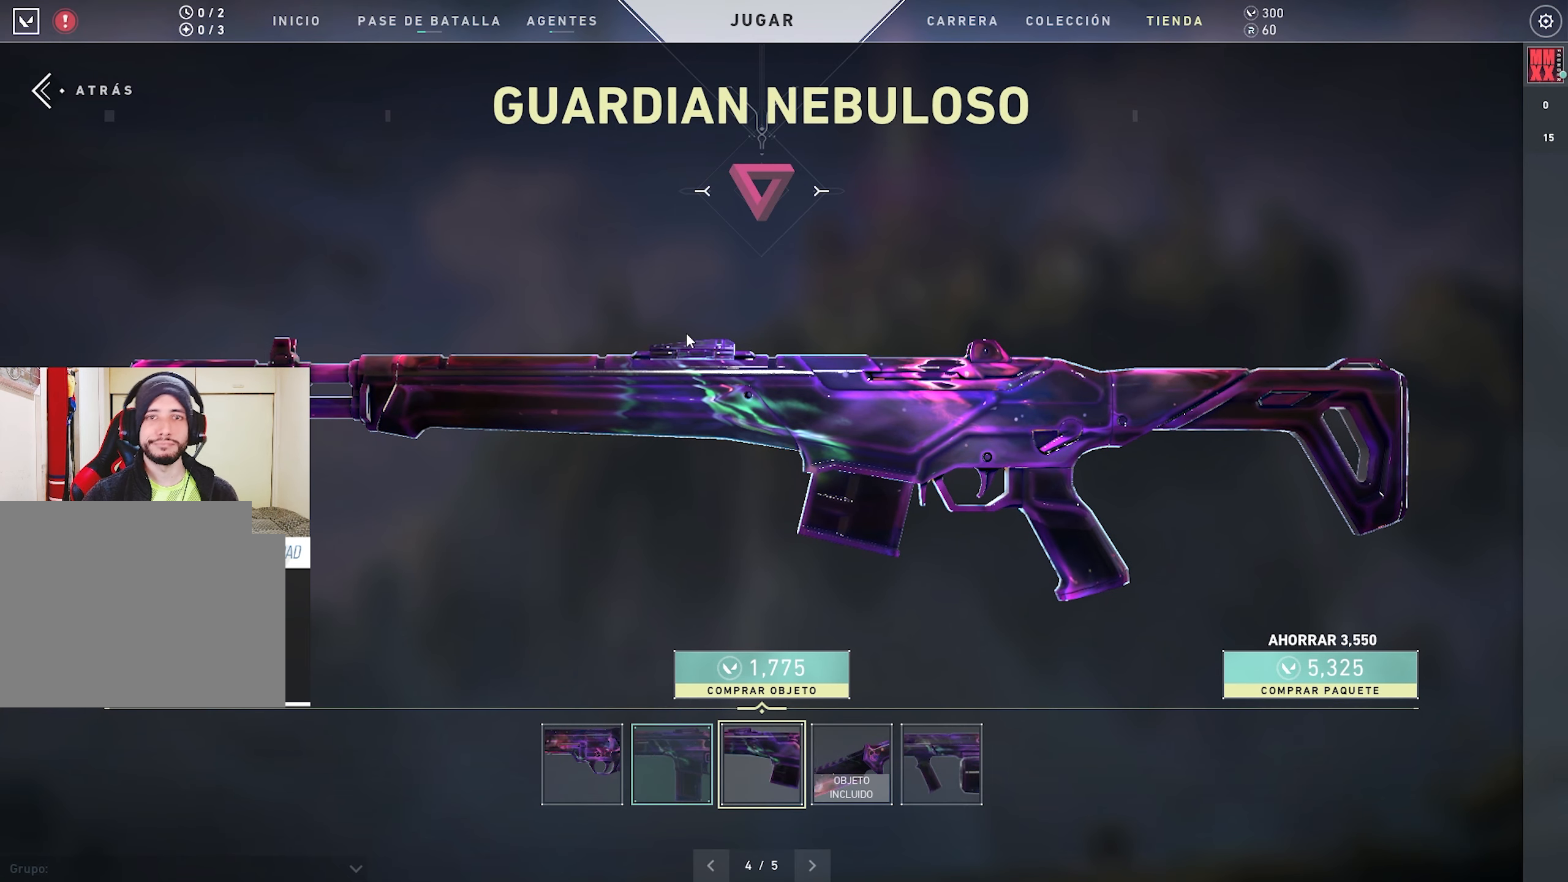
{"keys": [], "mouse": [], "events": []}
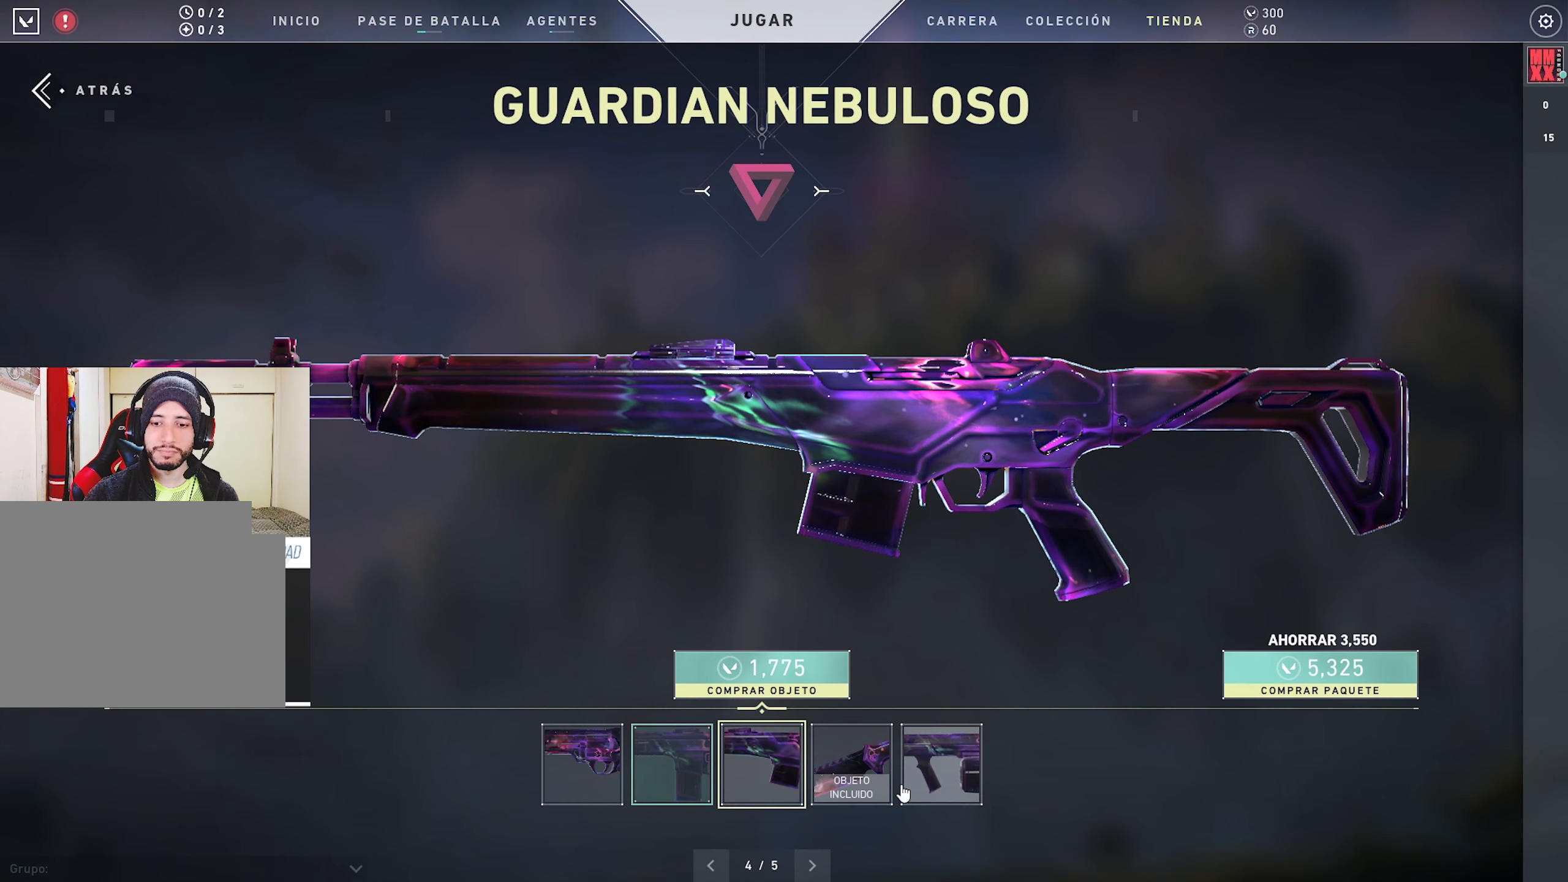
{"keys": [], "mouse": [], "events": [[183, "mouse_left", "down"], [266, "mouse_left", "up"]]}
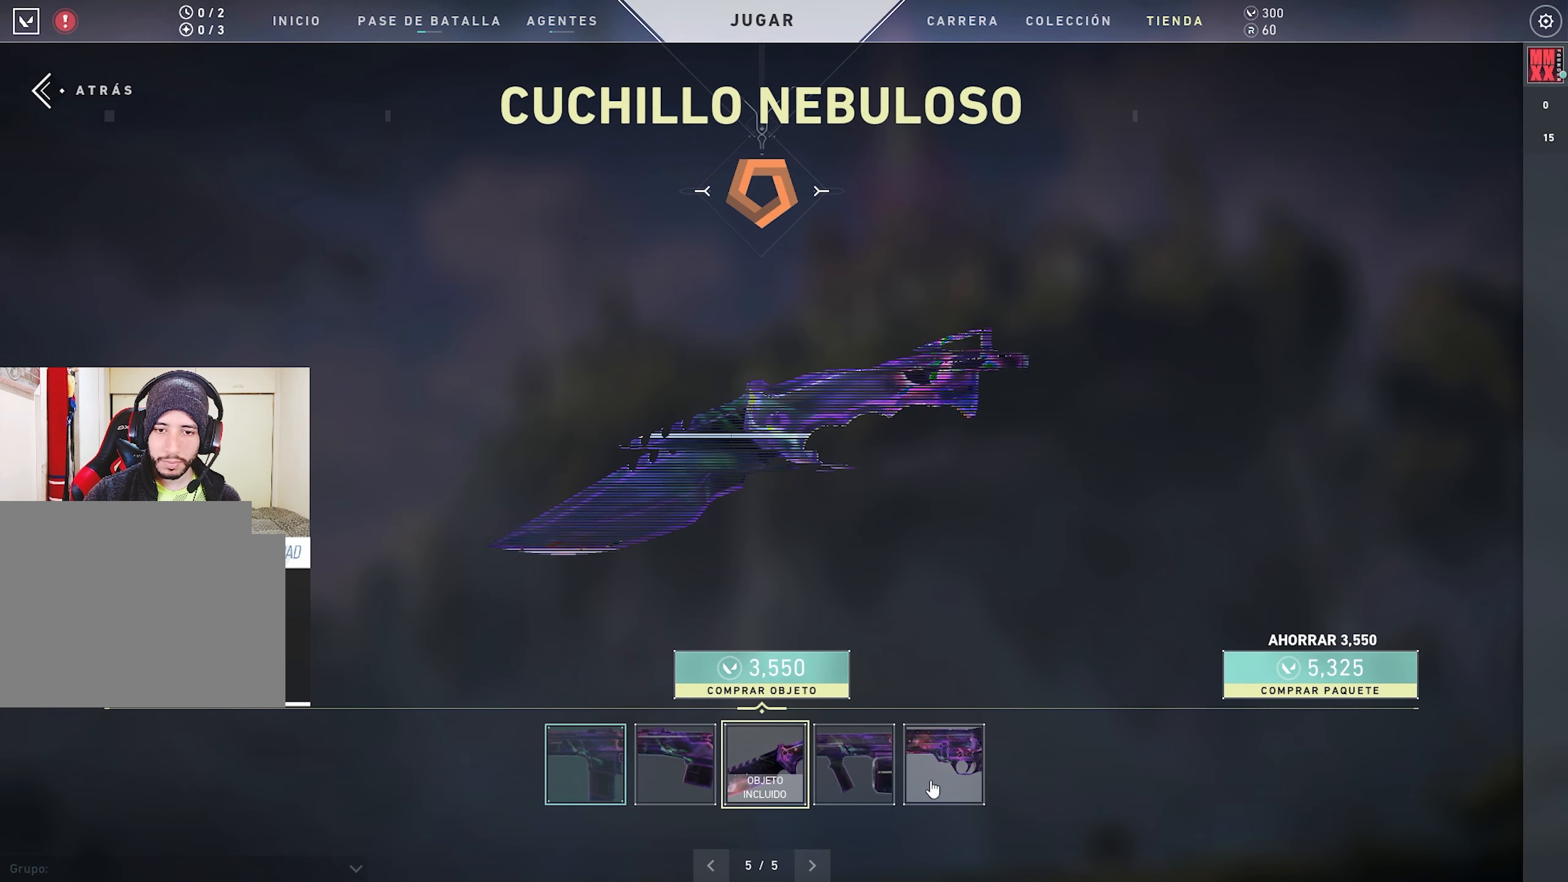
{"keys": [], "mouse": [], "events": []}
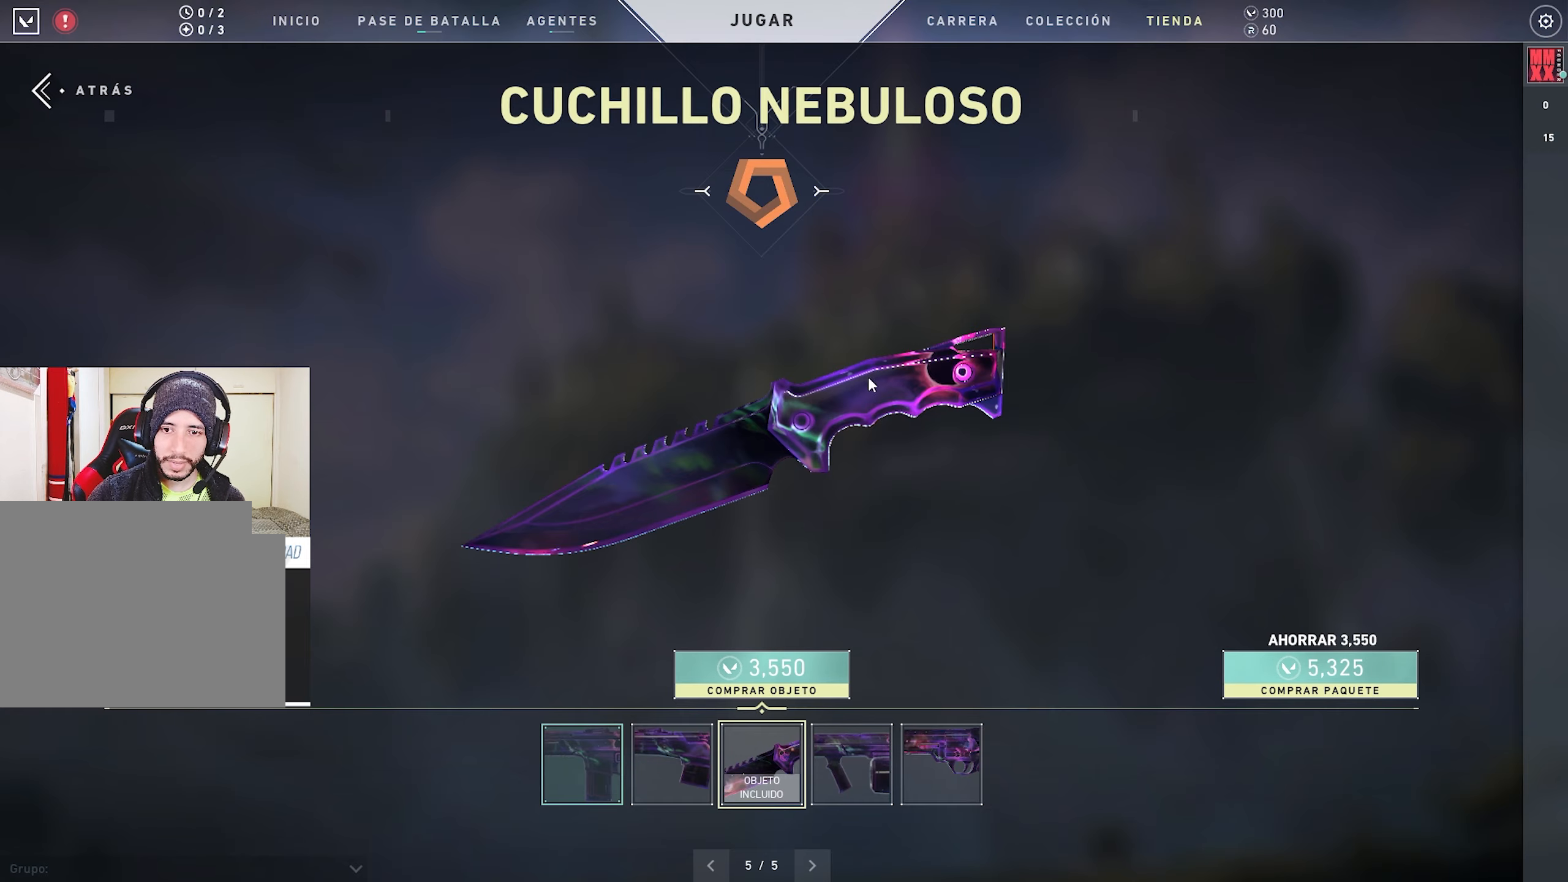
{"keys": [], "mouse": ["left"], "events": [[200, "mouse_left", "down"]]}
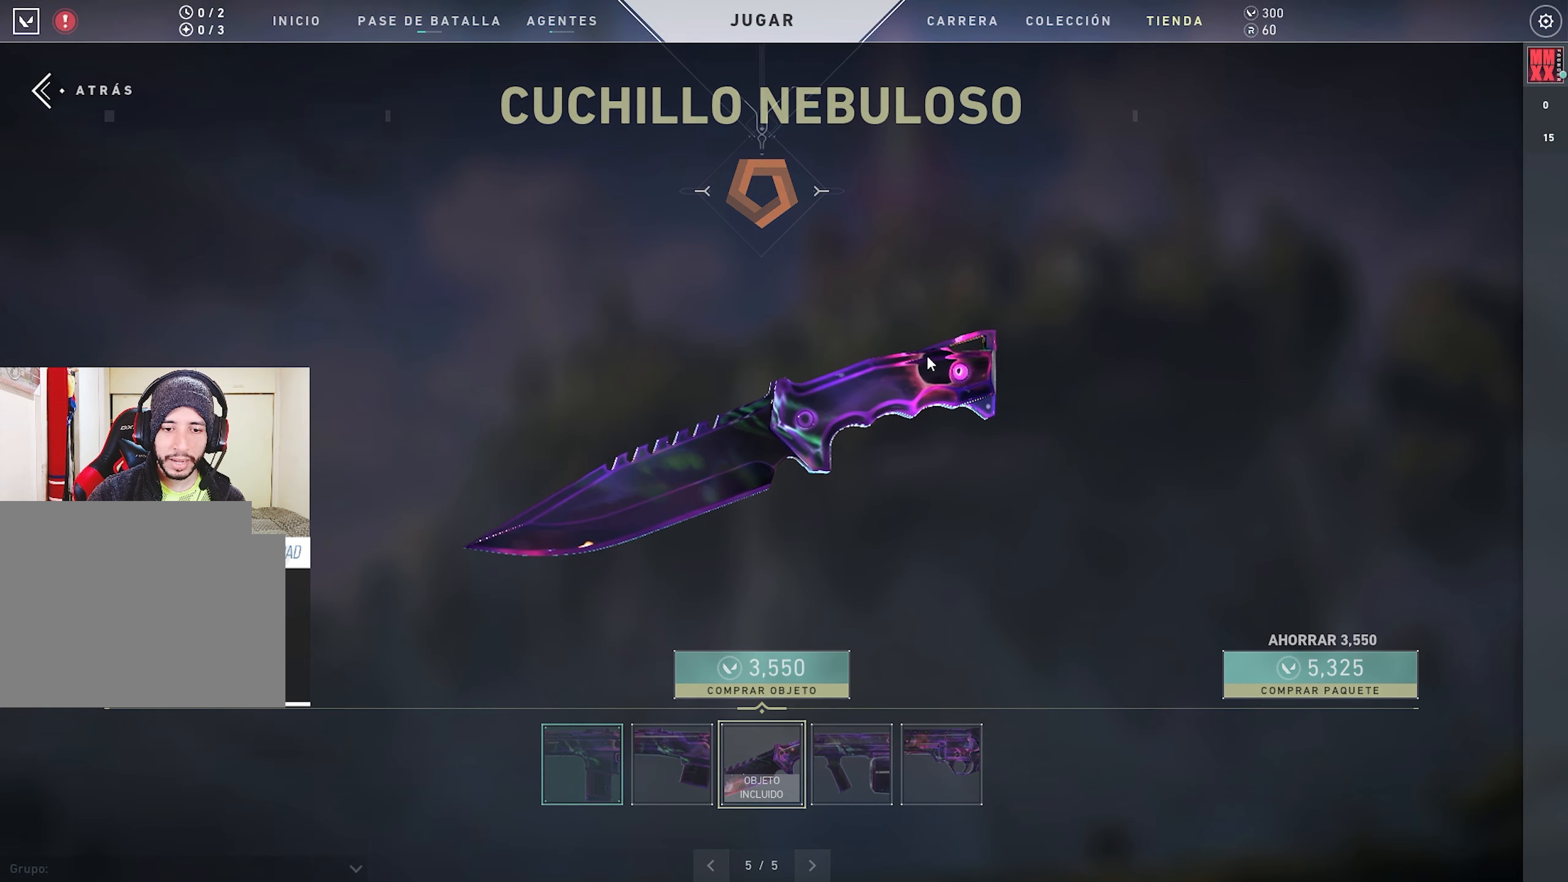
{"keys": [], "mouse": ["left"], "events": []}
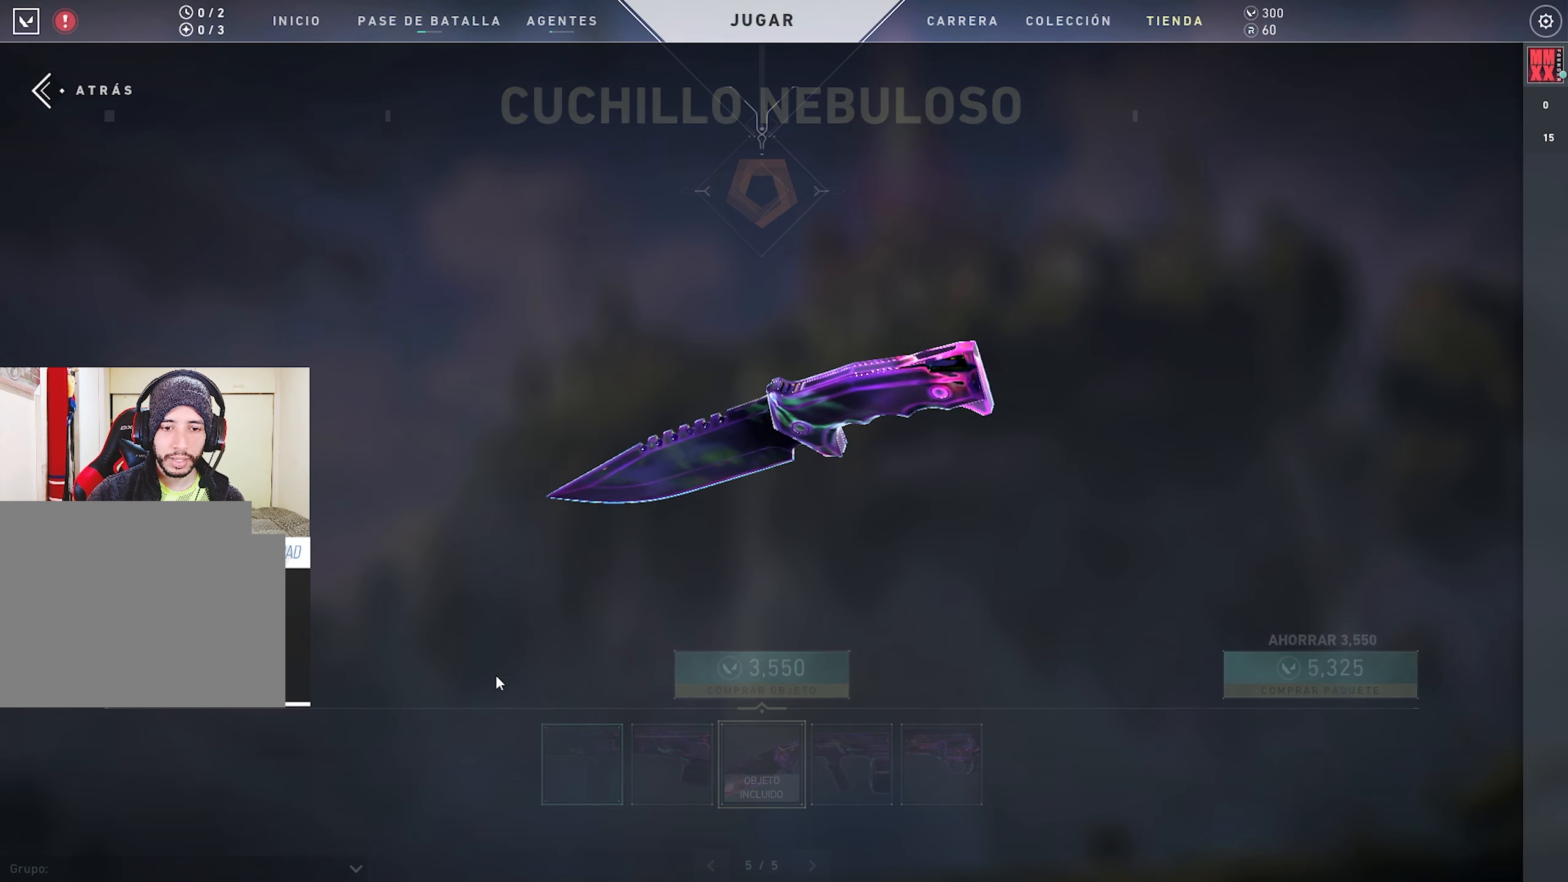
{"keys": [], "mouse": ["left"], "events": []}
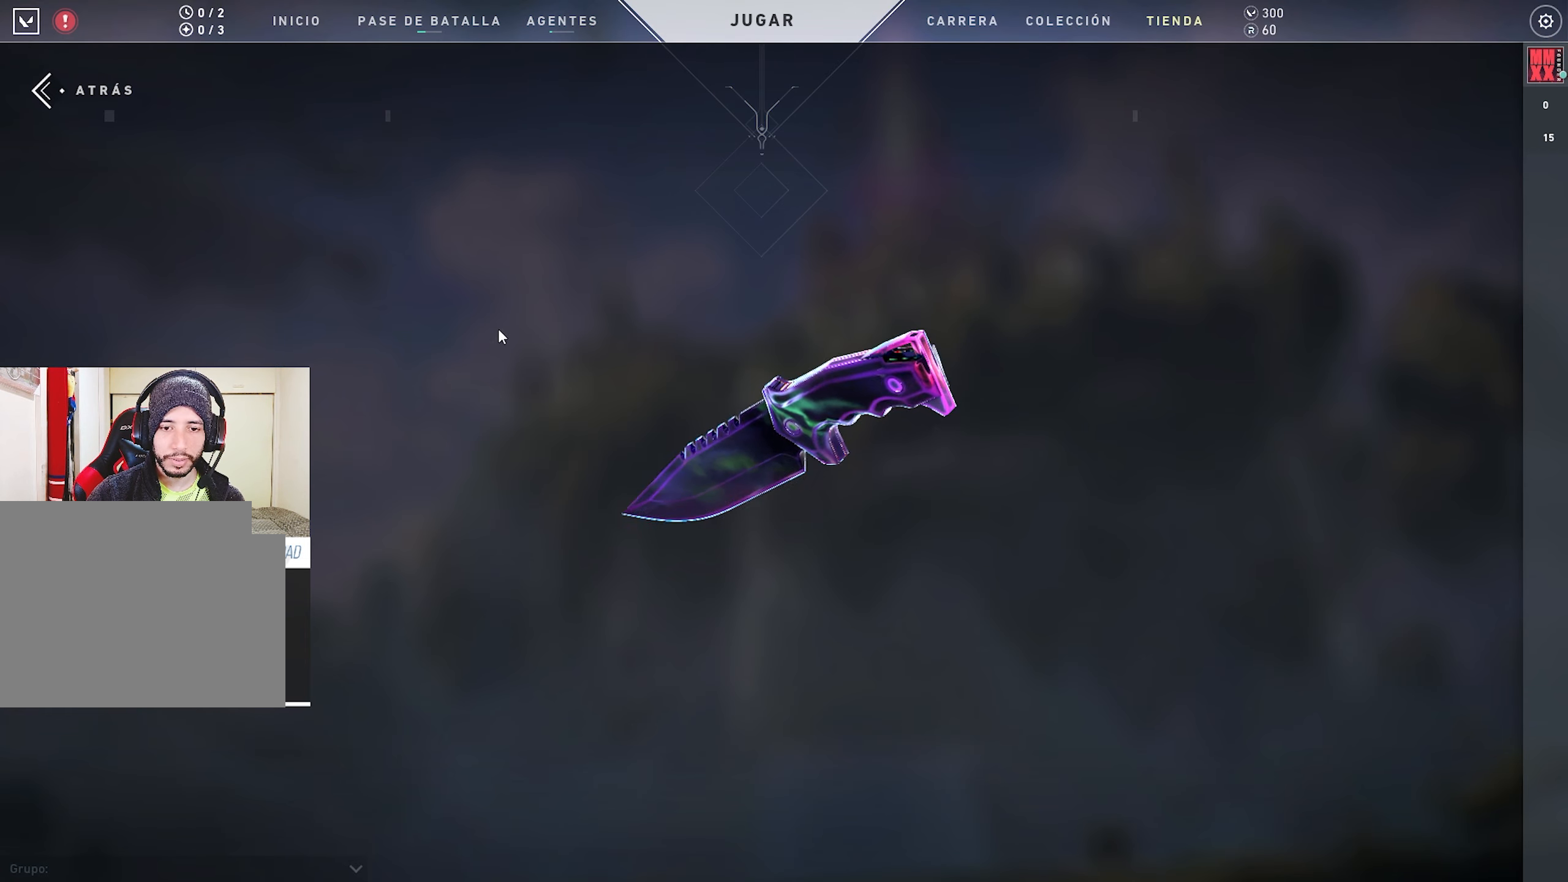
{"keys": [], "mouse": ["left"], "events": []}
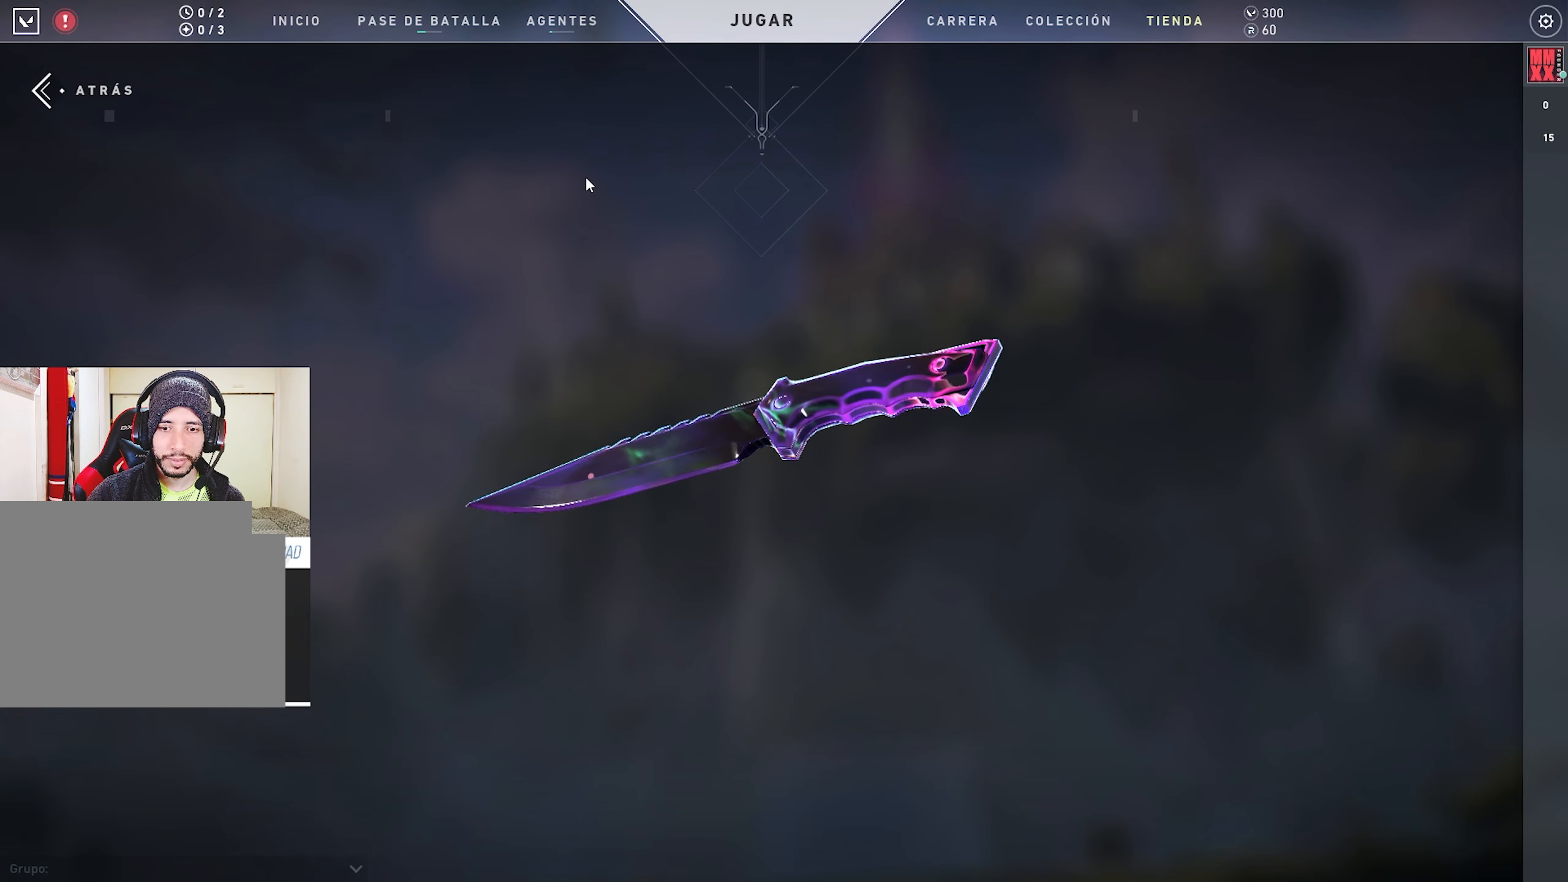
{"keys": [], "mouse": ["left"], "events": []}
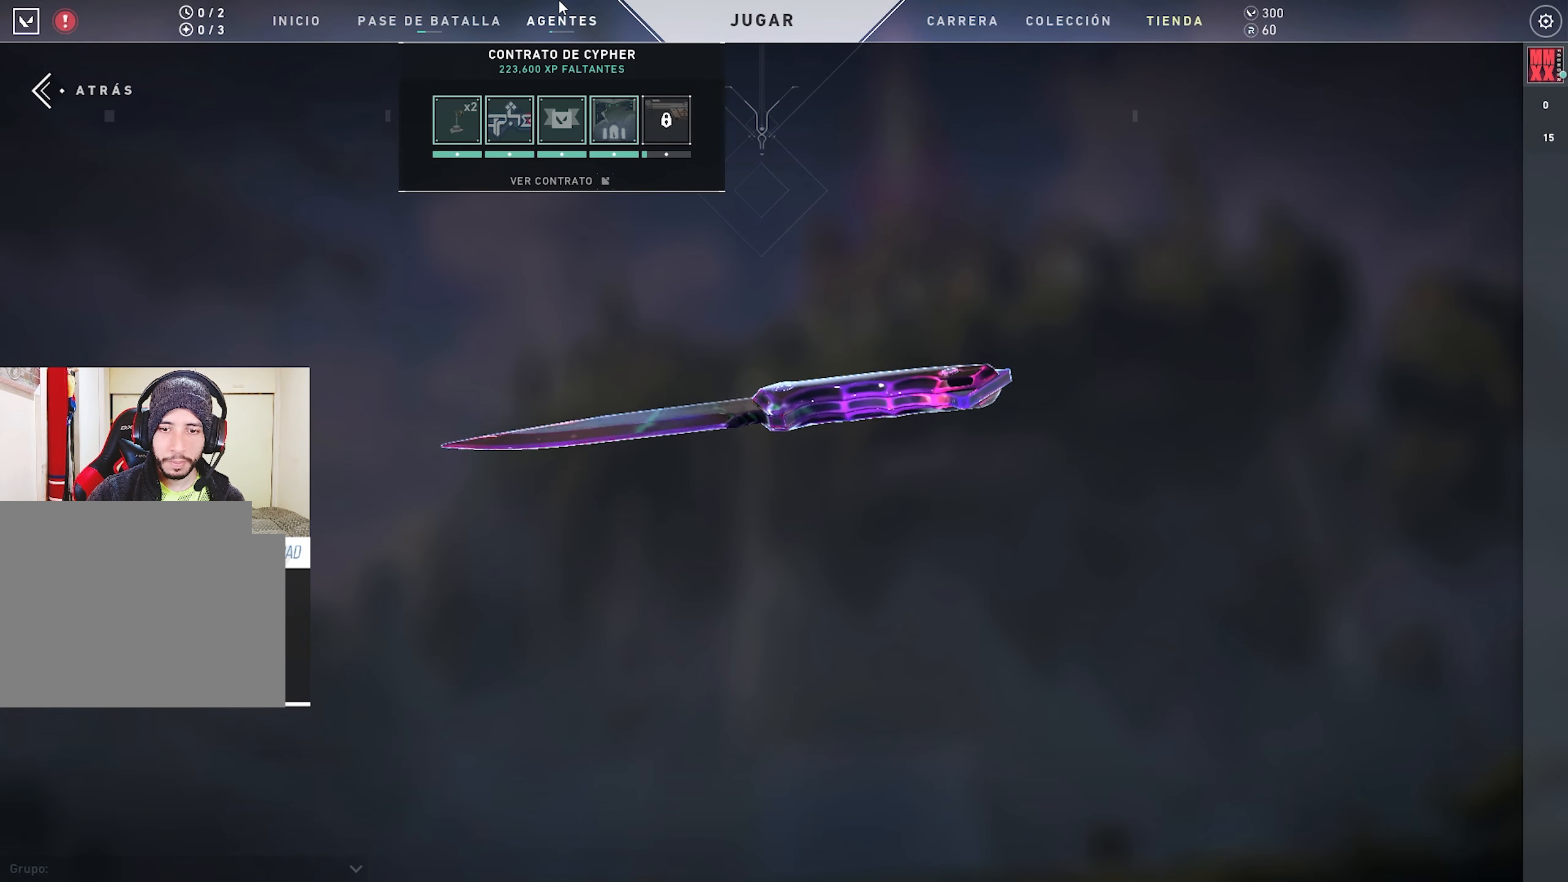
{"keys": [], "mouse": ["left"], "events": []}
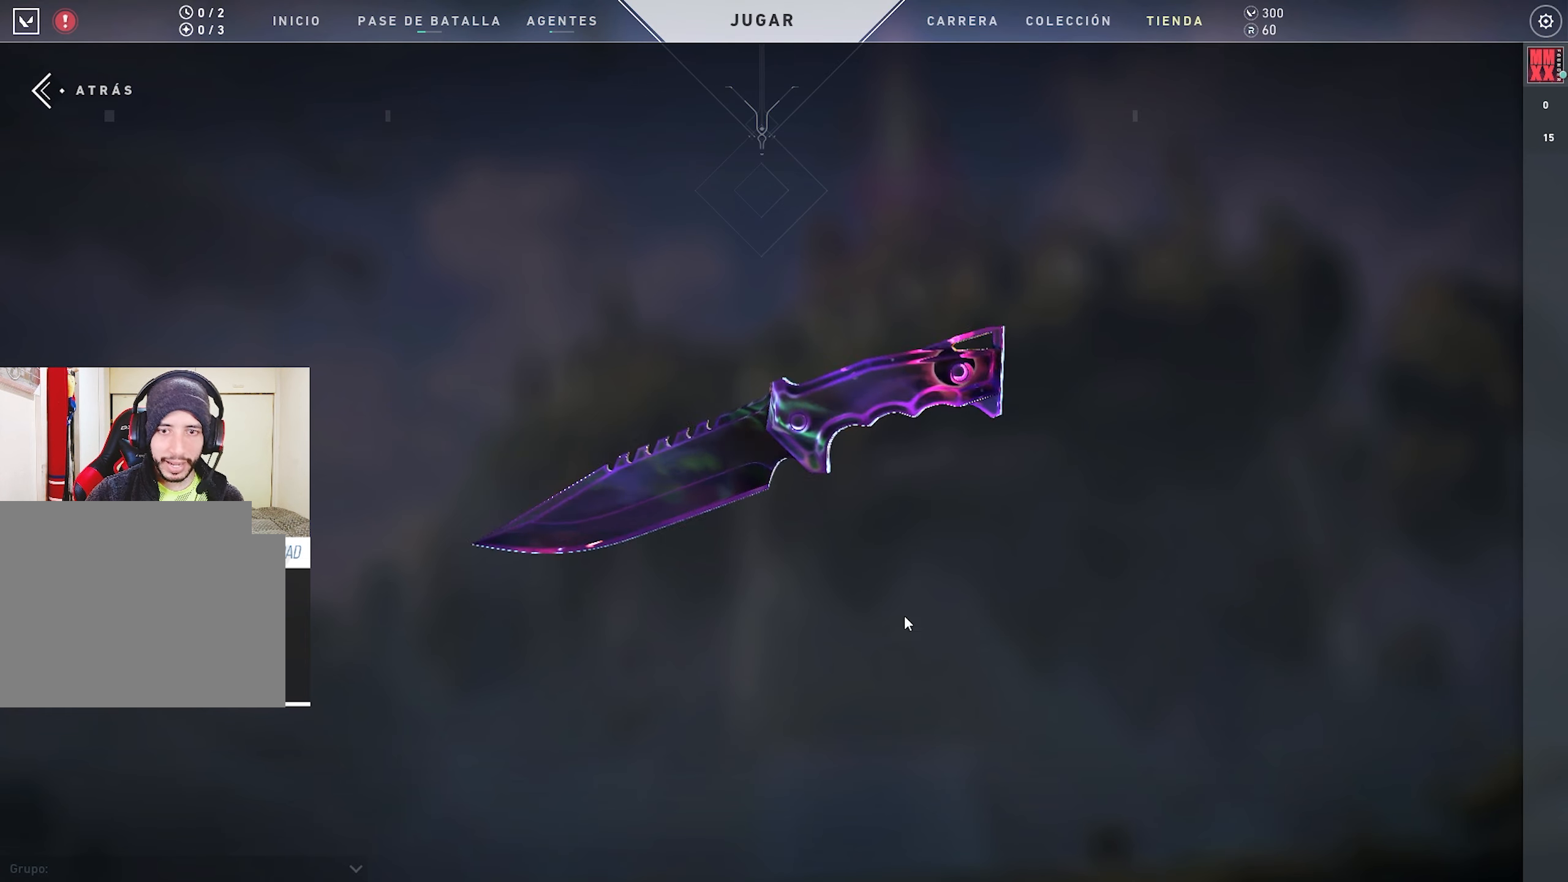
{"keys": [], "mouse": [], "events": [[167, "mouse_left", "up"]]}
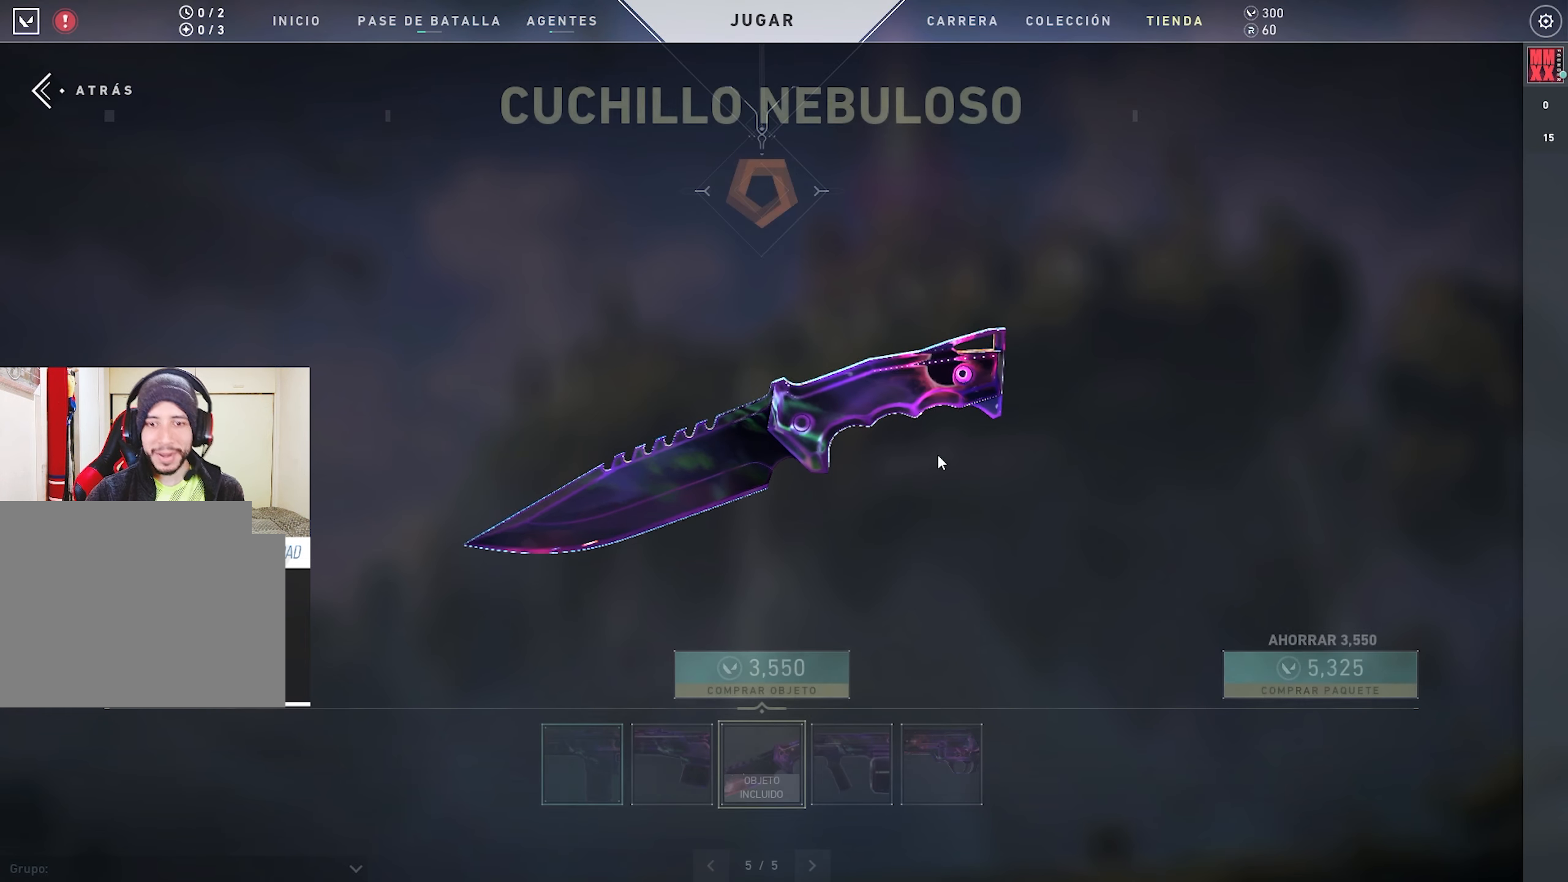
{"keys": [], "mouse": [], "events": []}
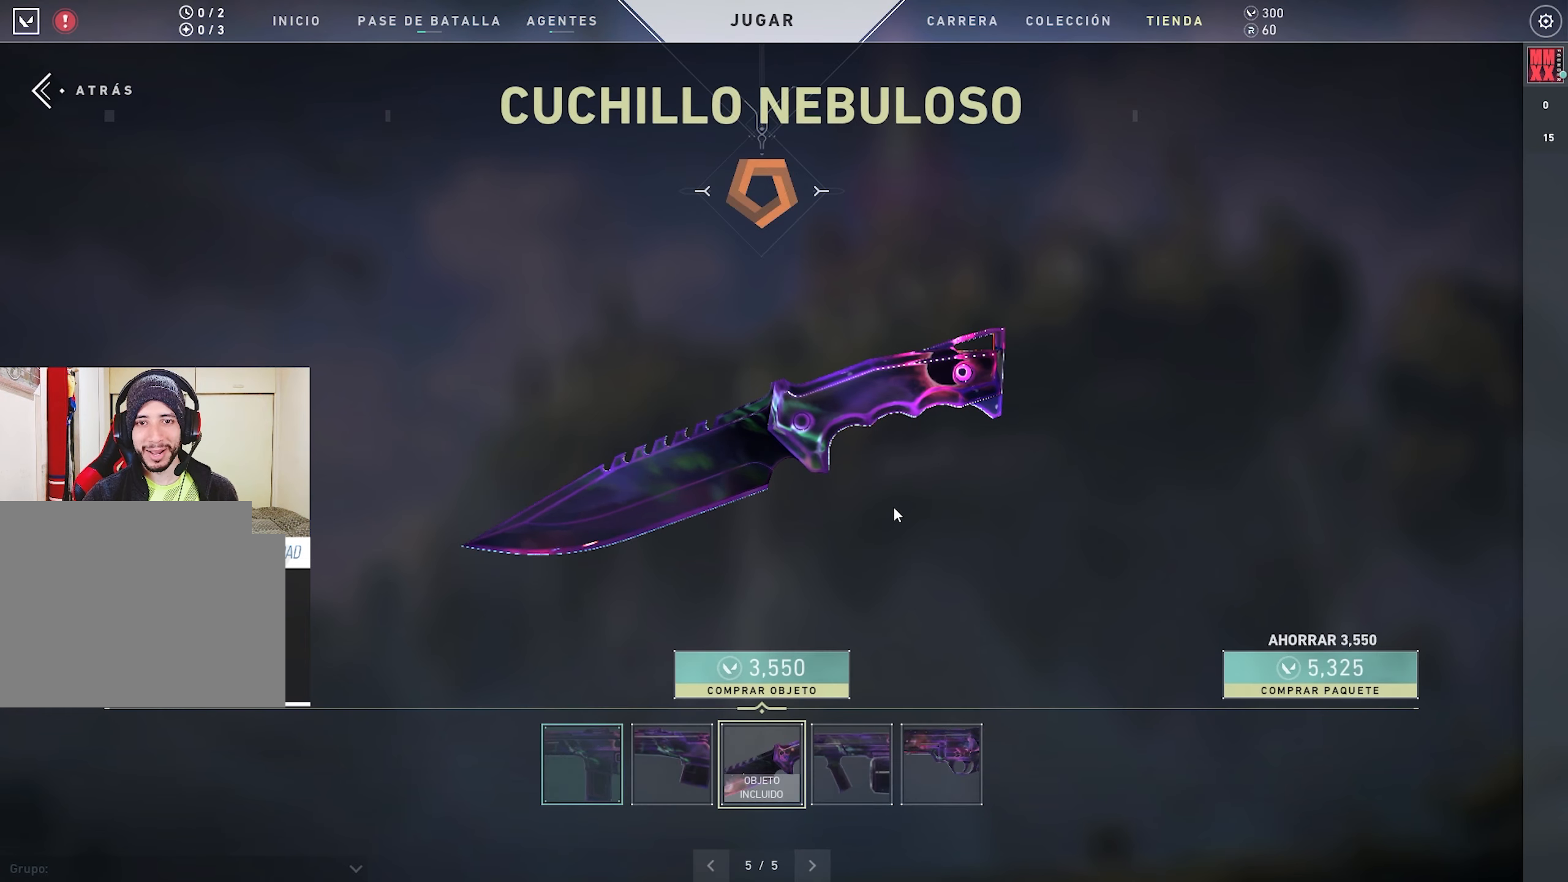
{"keys": [], "mouse": [], "events": []}
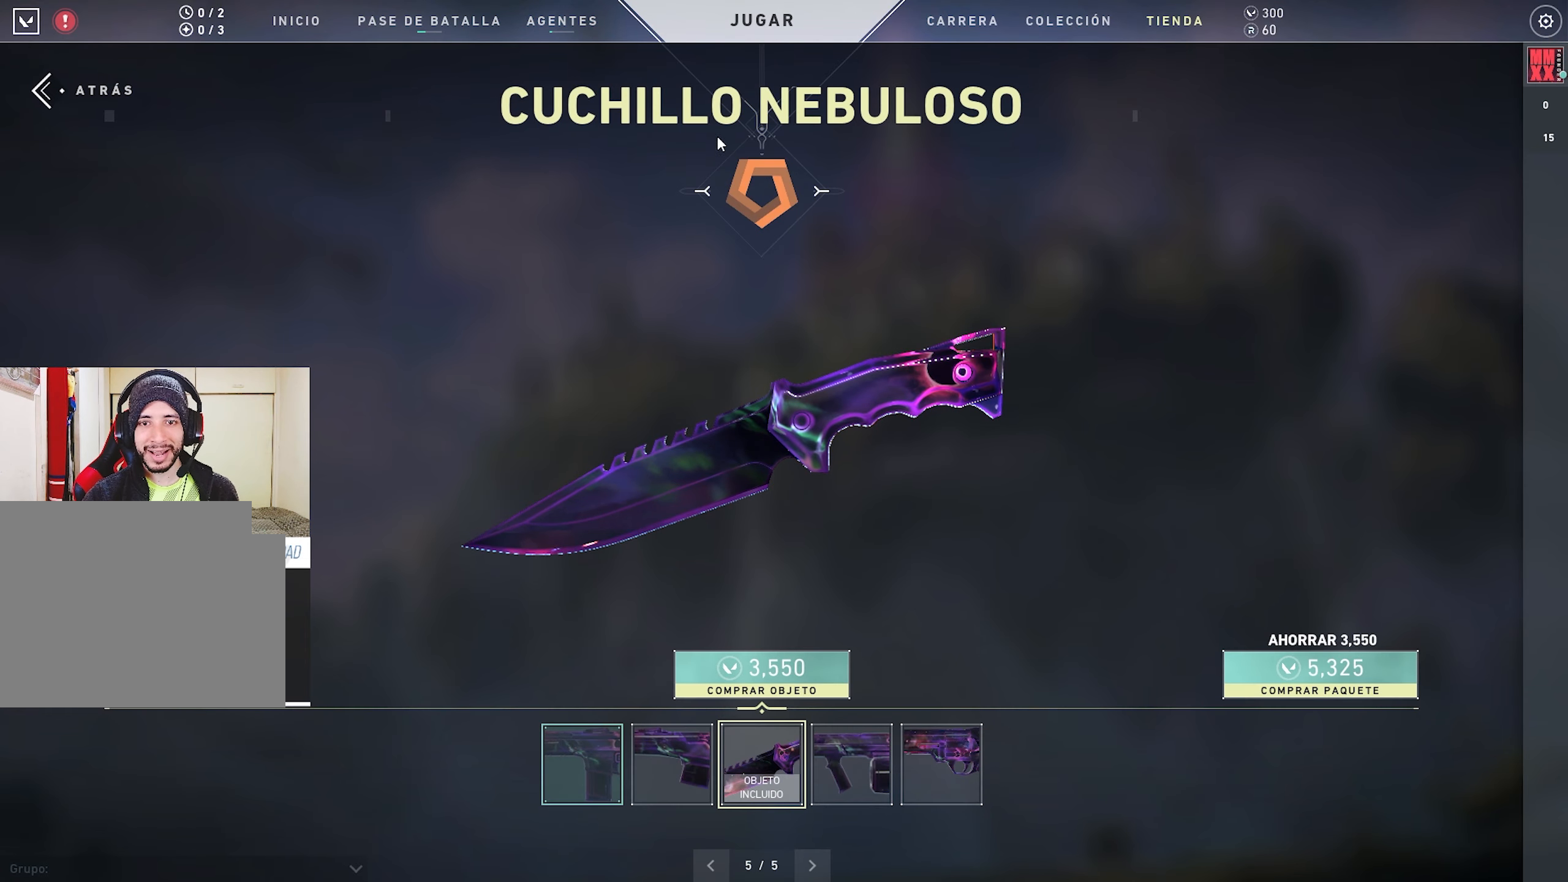
{"keys": [], "mouse": [], "events": []}
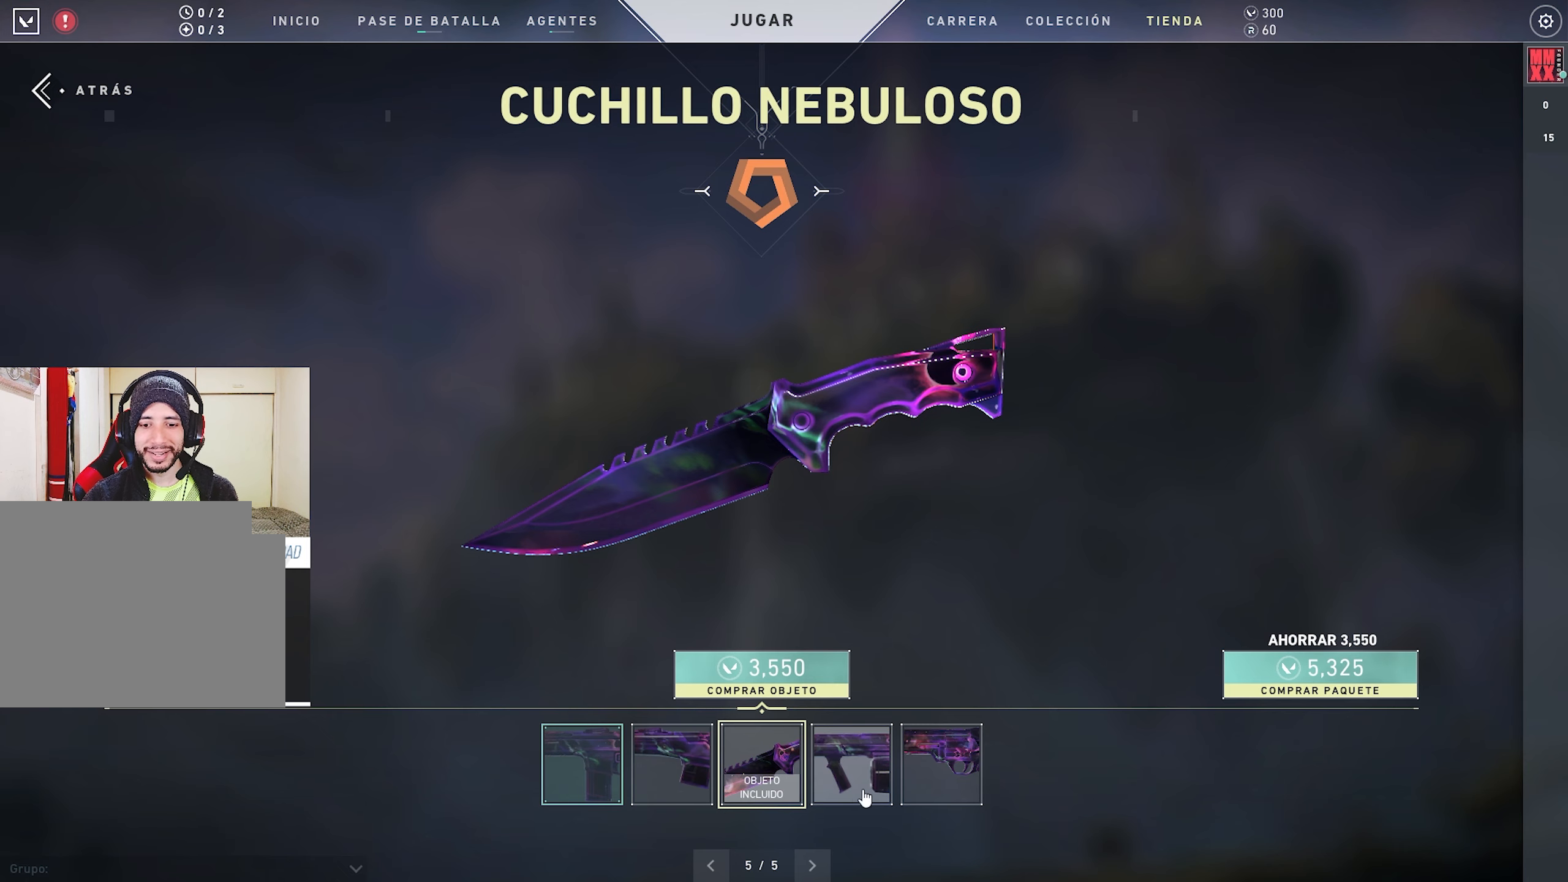
{"keys": [], "mouse": [], "events": [[184, "mouse_left", "down"], [234, "mouse_left", "up"]]}